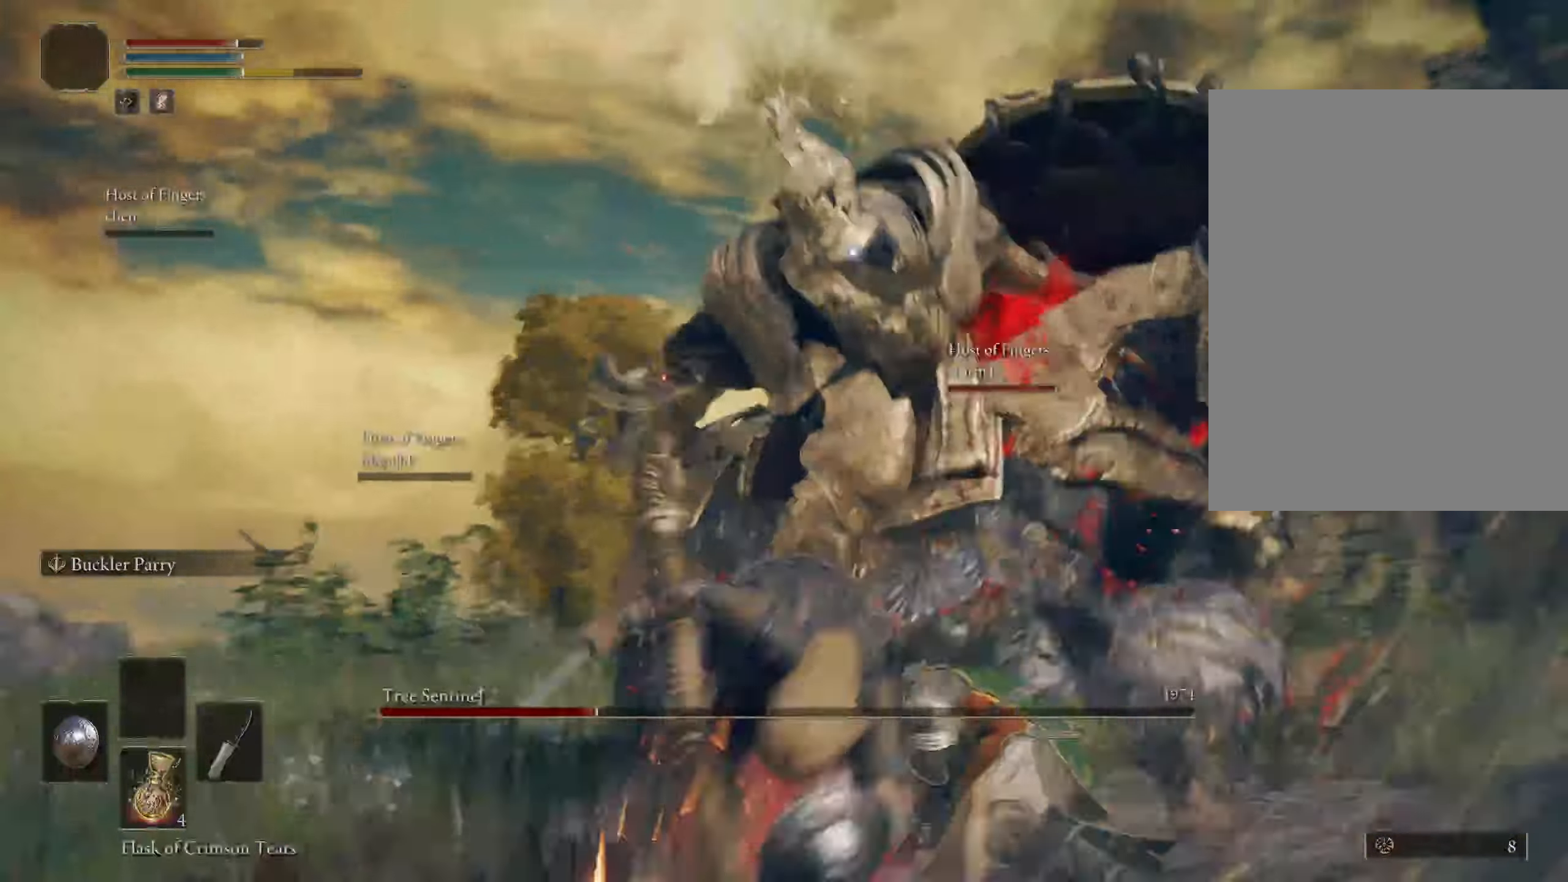
Gameplay with keyboard and mouse; each line is a JSON object with the keys and mouse buttons held at the frame after it. "events" lists presses ("down") and releases ("up") of "a", "ctrl", "d", "e", "f", "q", "r", "s", "shift", "space", "v", "w", "mouse_left", "mouse_wheel", "mouse_right", "mouse_mb4" and "mouse_mb5" between this image and that frame as [ms after this image, input, new state], when the widget could be followed in between. "mouse_left", "mouse_wheel", "mouse_right", "mouse_mb4", "mouse_mb5" = the "left", "wheel", "right", "mb4", "mb5" buttons of the "mouse" list. No other keys are recorded. "wheel" means that the mouse wheel is clicked or scrolled. Mouse movement is not recorded.
{"keys": [], "mouse": [], "events": [[384, "s", "up"]]}
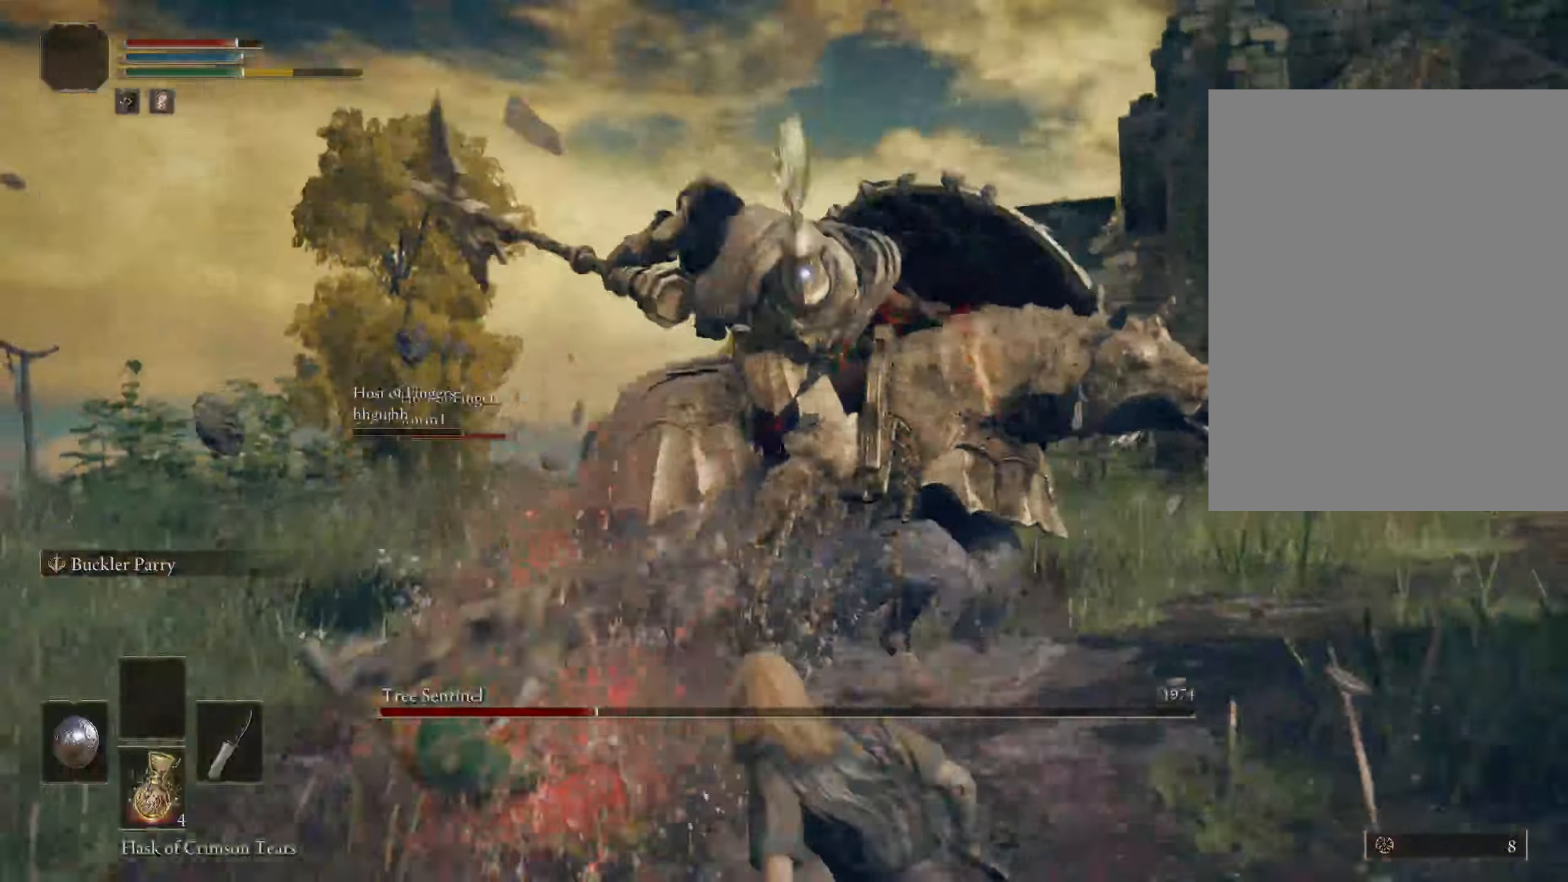
{"keys": [], "mouse": [], "events": [[84, "w", "down"], [150, "ctrl", "down"], [200, "ctrl", "up"], [450, "w", "up"]]}
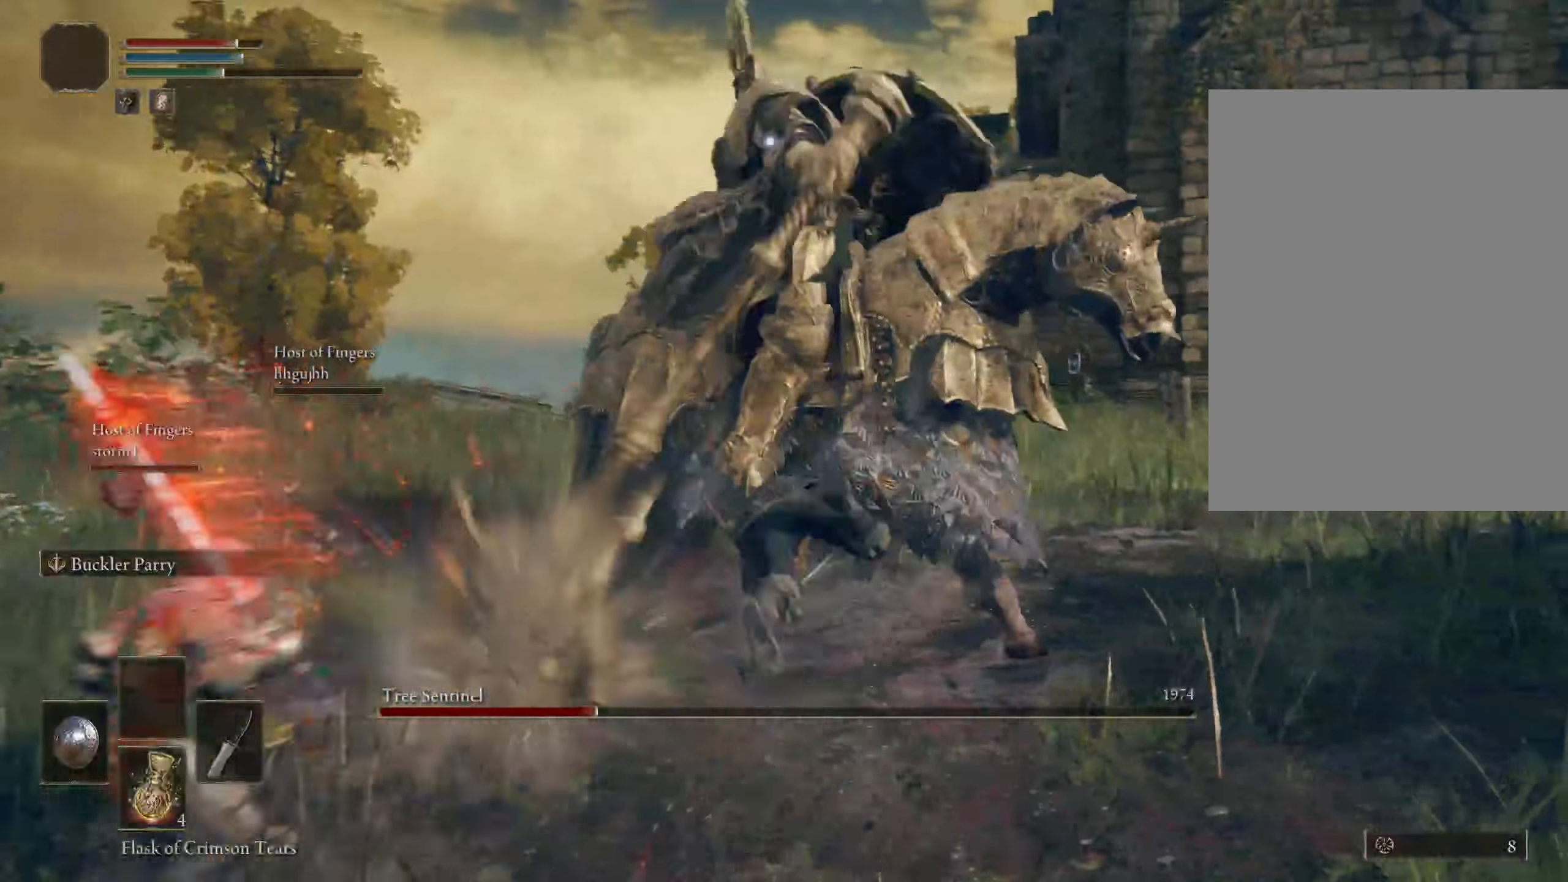
{"keys": [], "mouse": [], "events": [[233, "mouse_right", "down"], [350, "mouse_right", "up"]]}
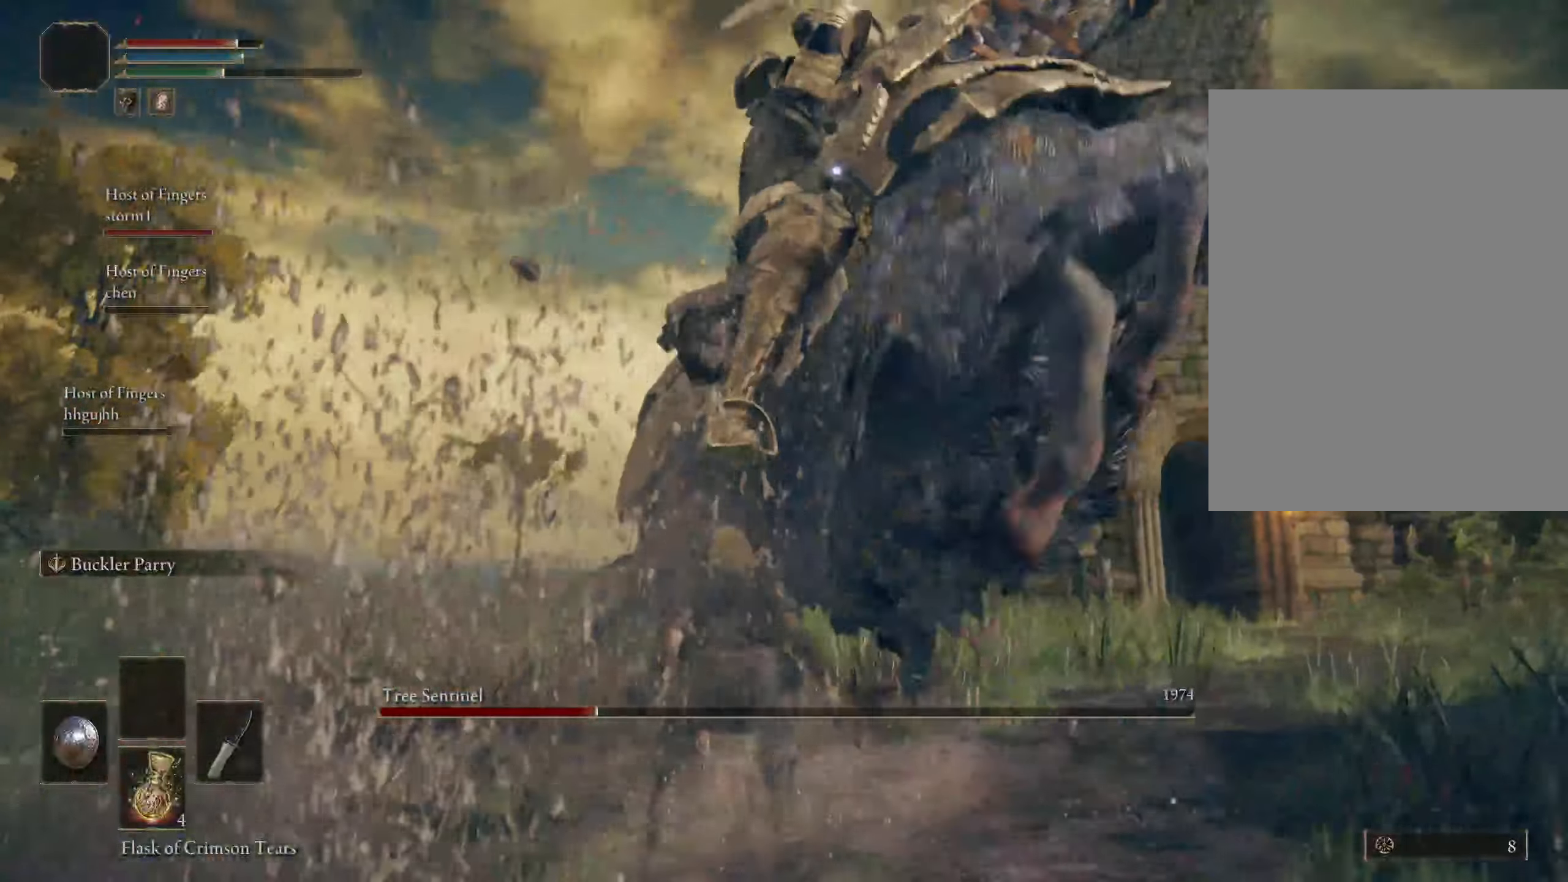
{"keys": [], "mouse": [], "events": []}
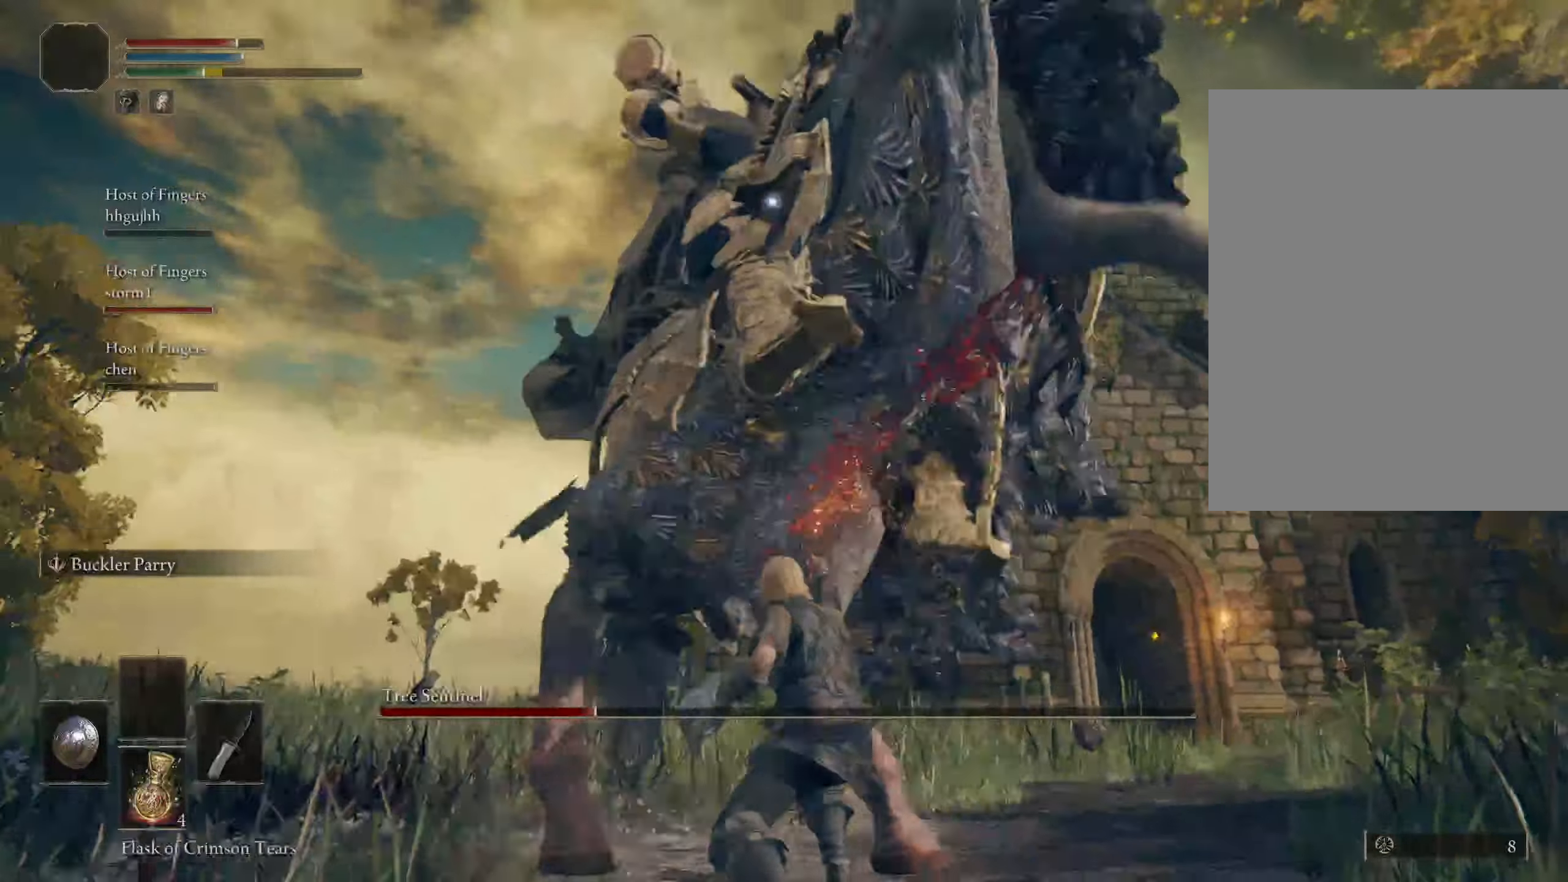
{"keys": [], "mouse": [], "events": []}
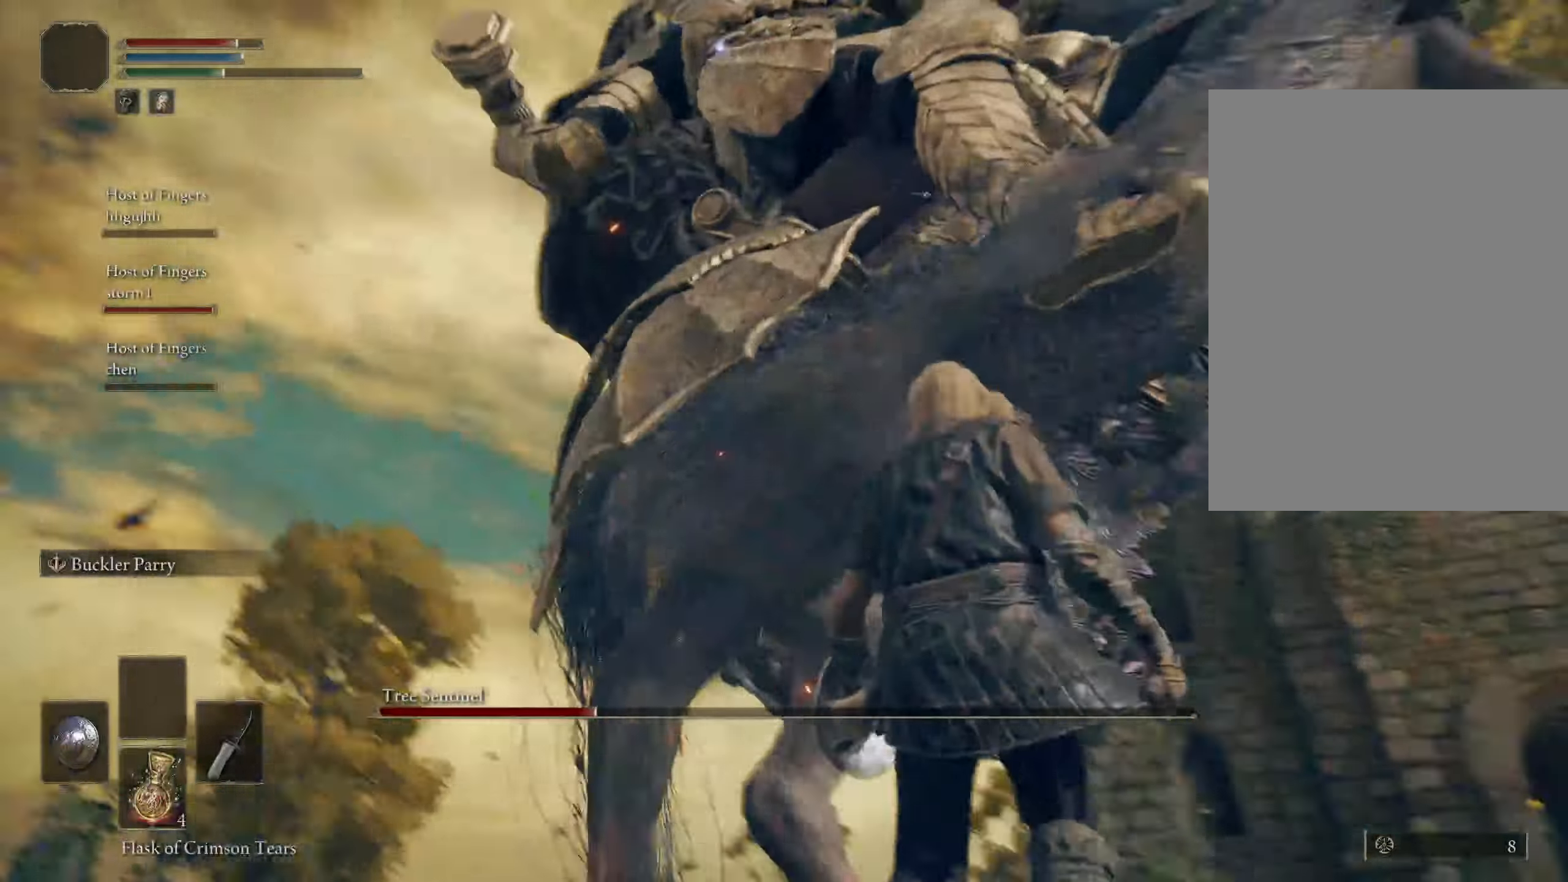
{"keys": [], "mouse": [], "events": []}
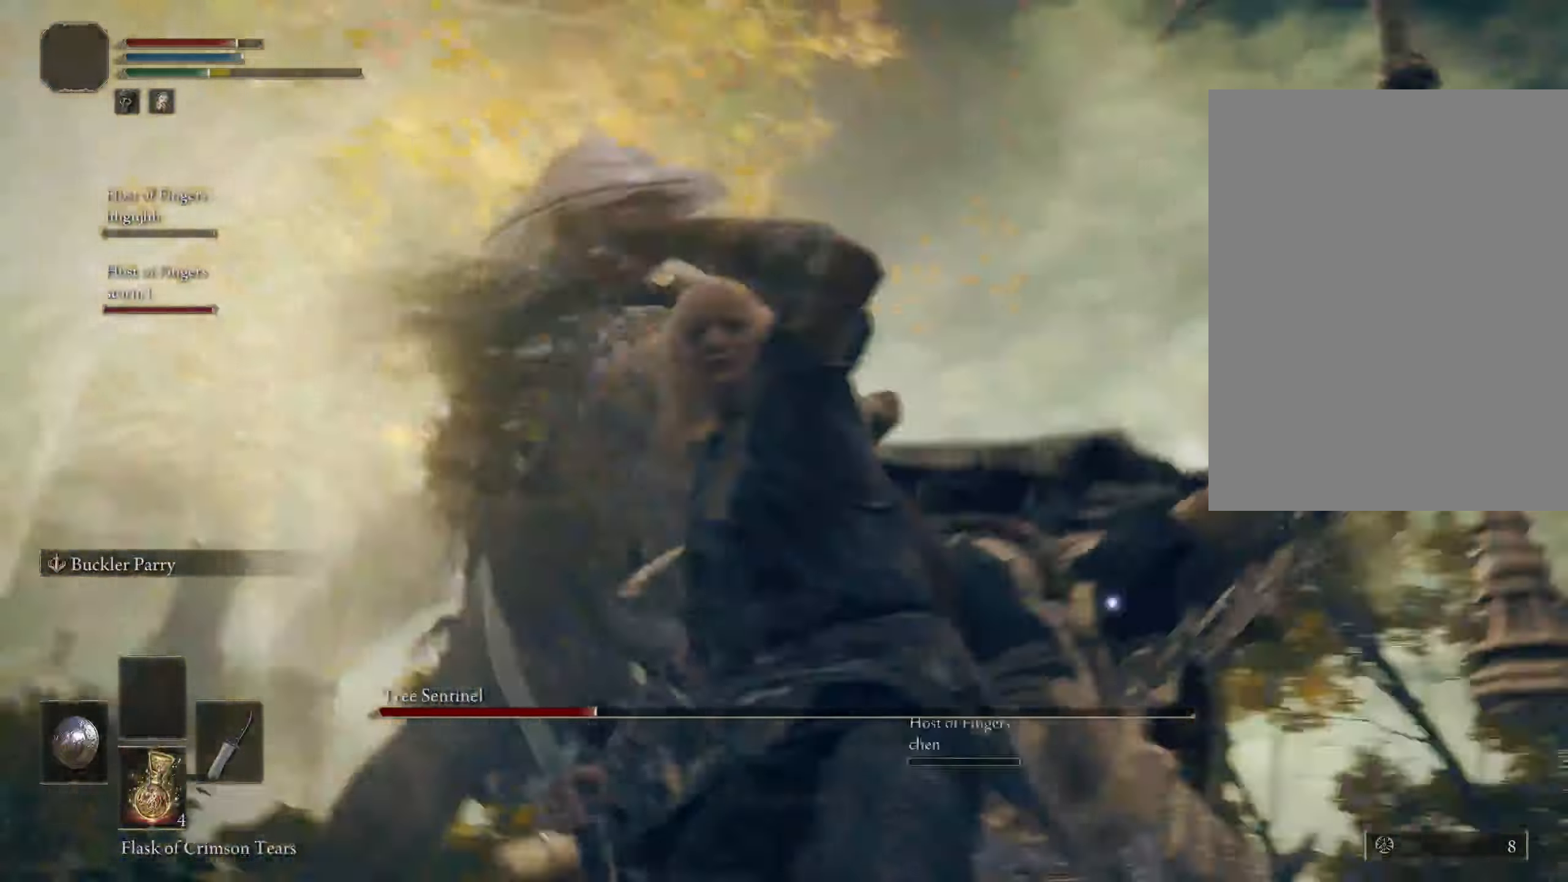
{"keys": [], "mouse": [], "events": []}
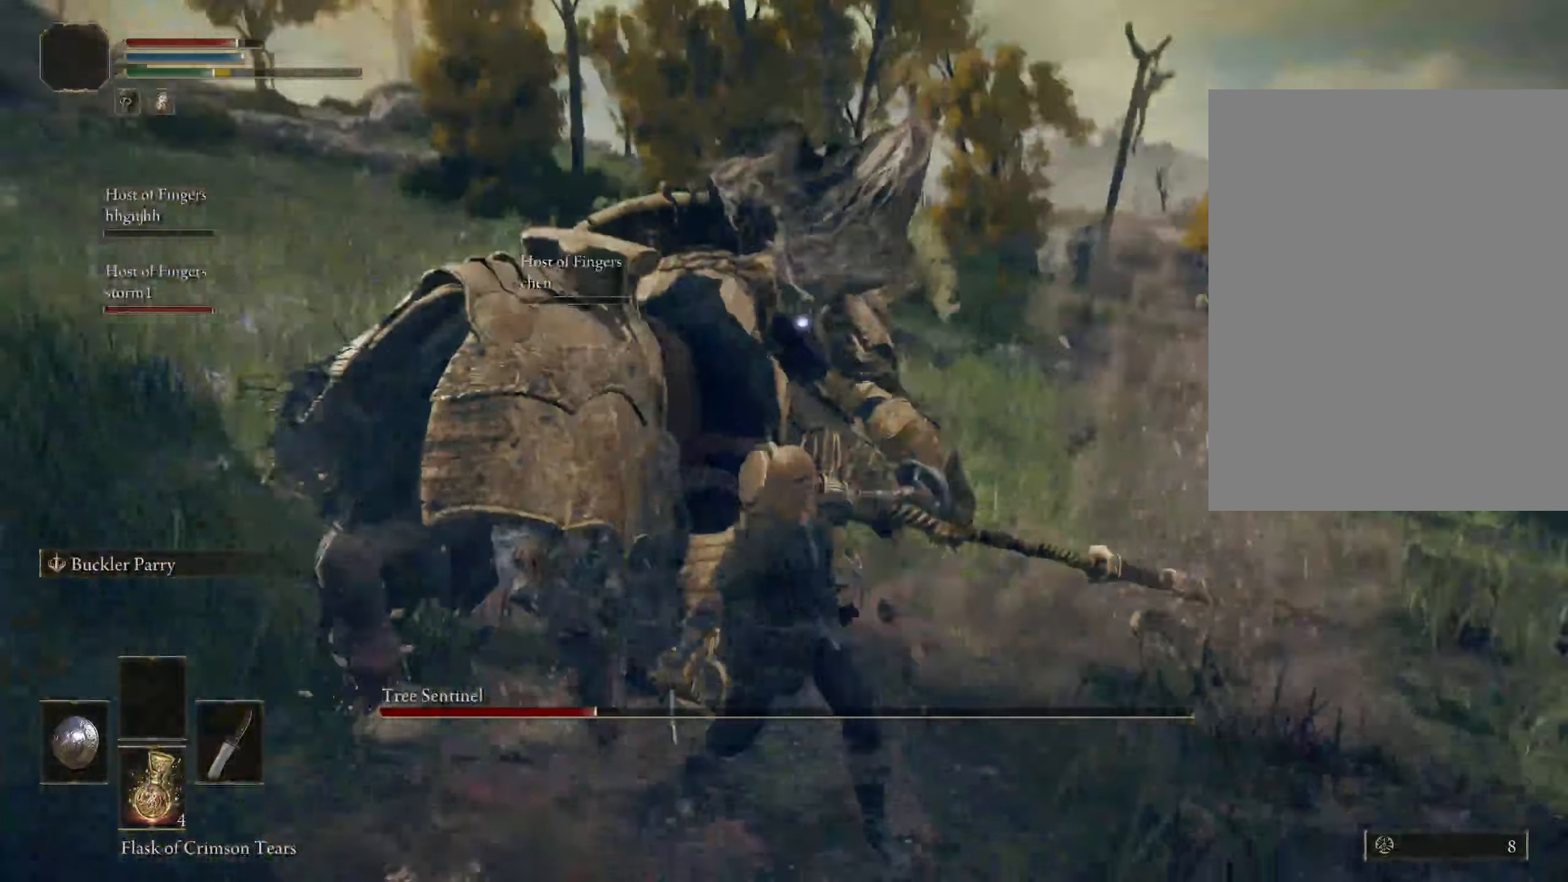
{"keys": [], "mouse": [], "events": [[16, "mouse_right", "down"], [150, "mouse_right", "up"]]}
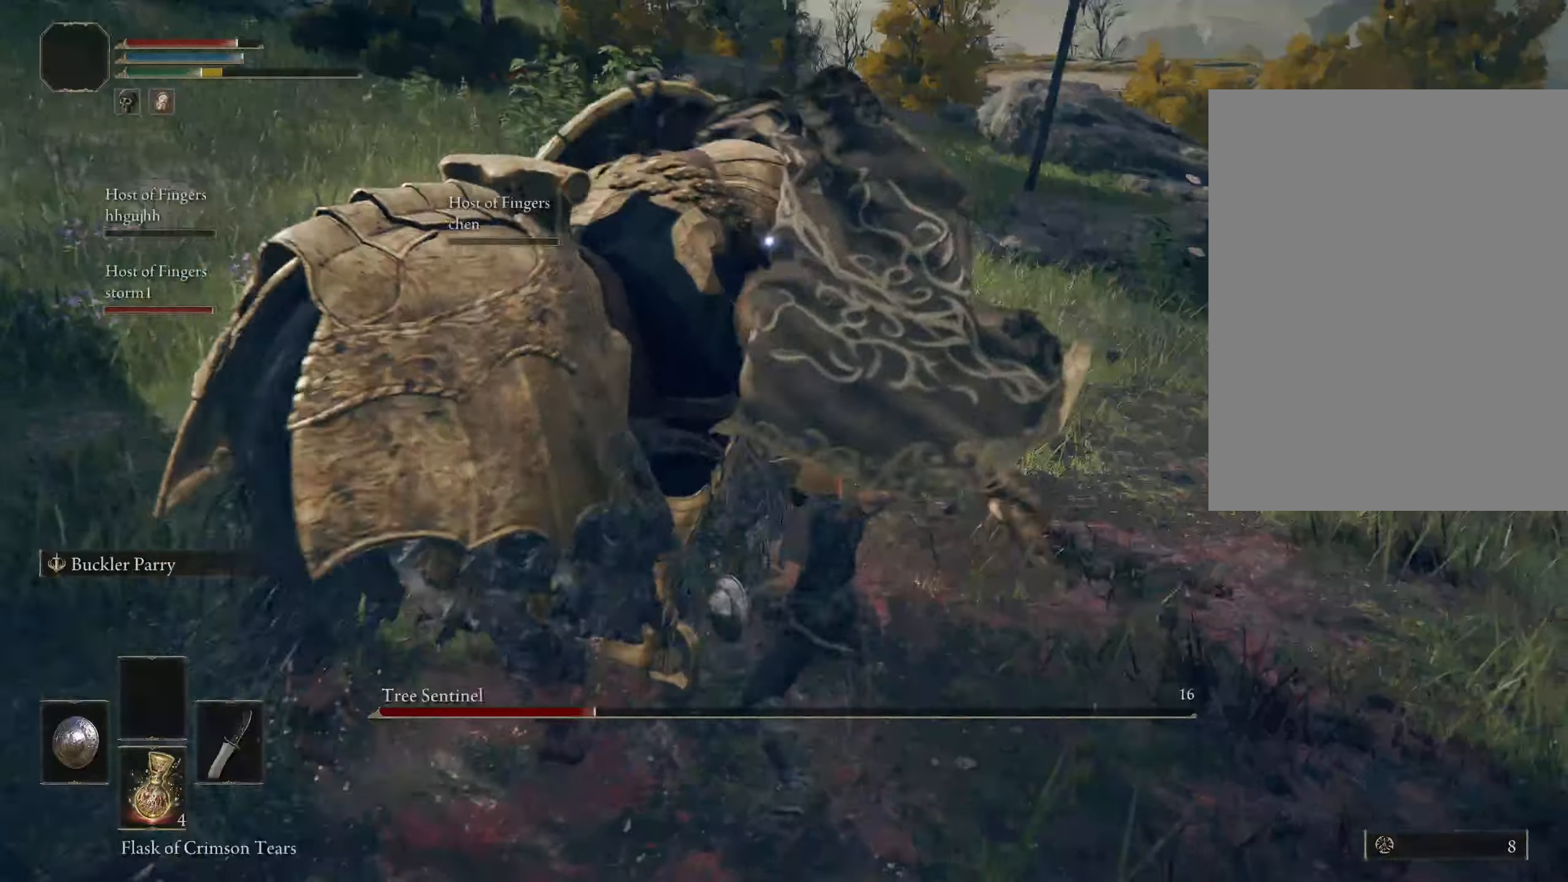
{"keys": [], "mouse": [], "events": [[16, "mouse_right", "down"], [150, "mouse_right", "up"]]}
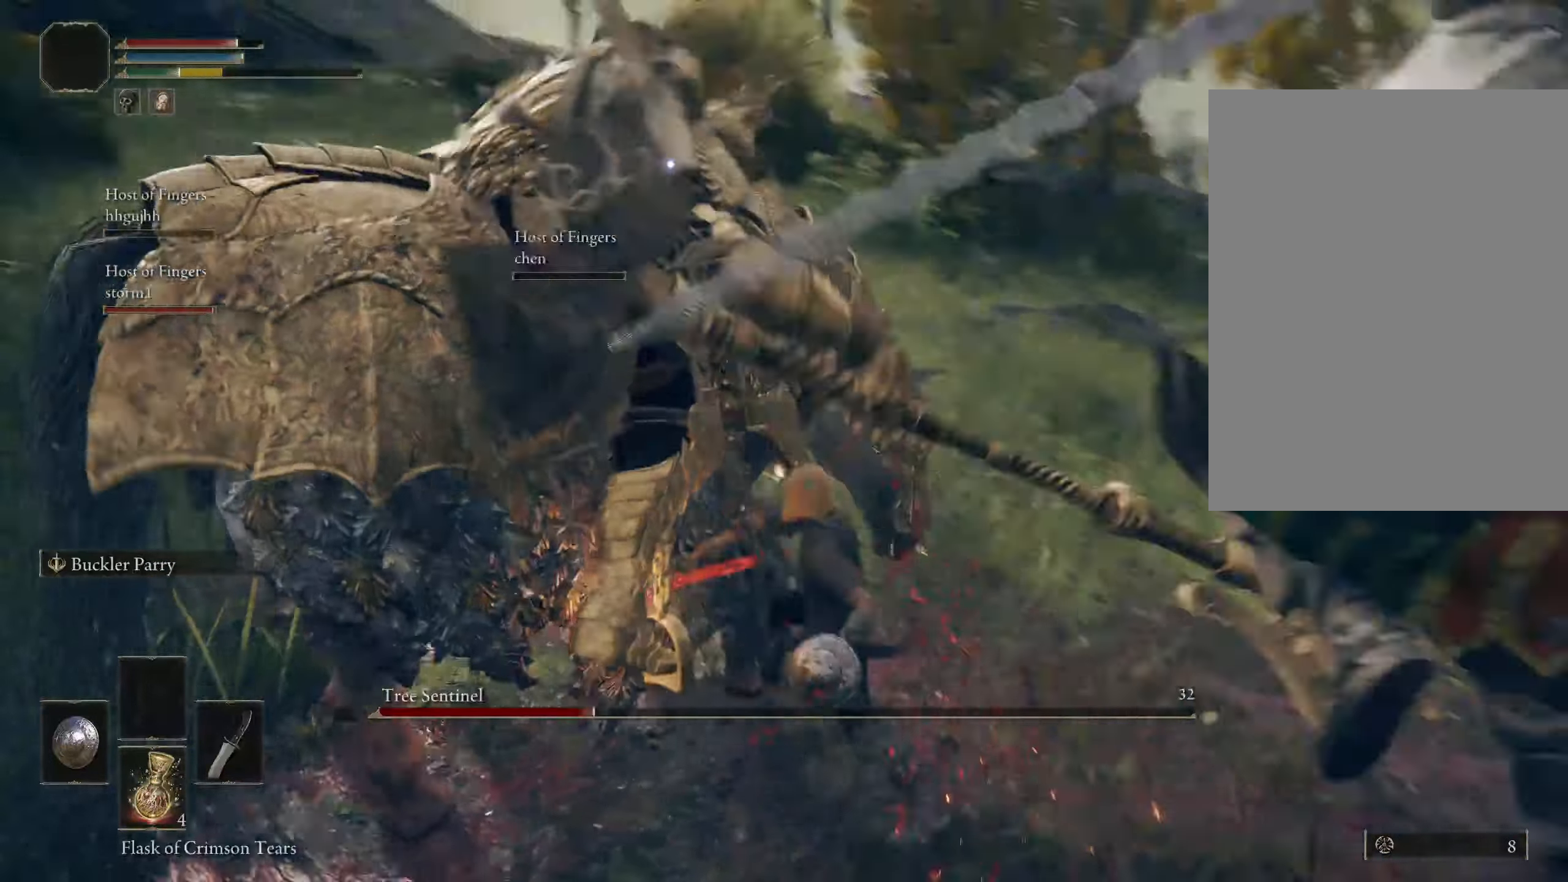
{"keys": [], "mouse": [], "events": [[66, "mouse_right", "down"], [183, "mouse_right", "up"]]}
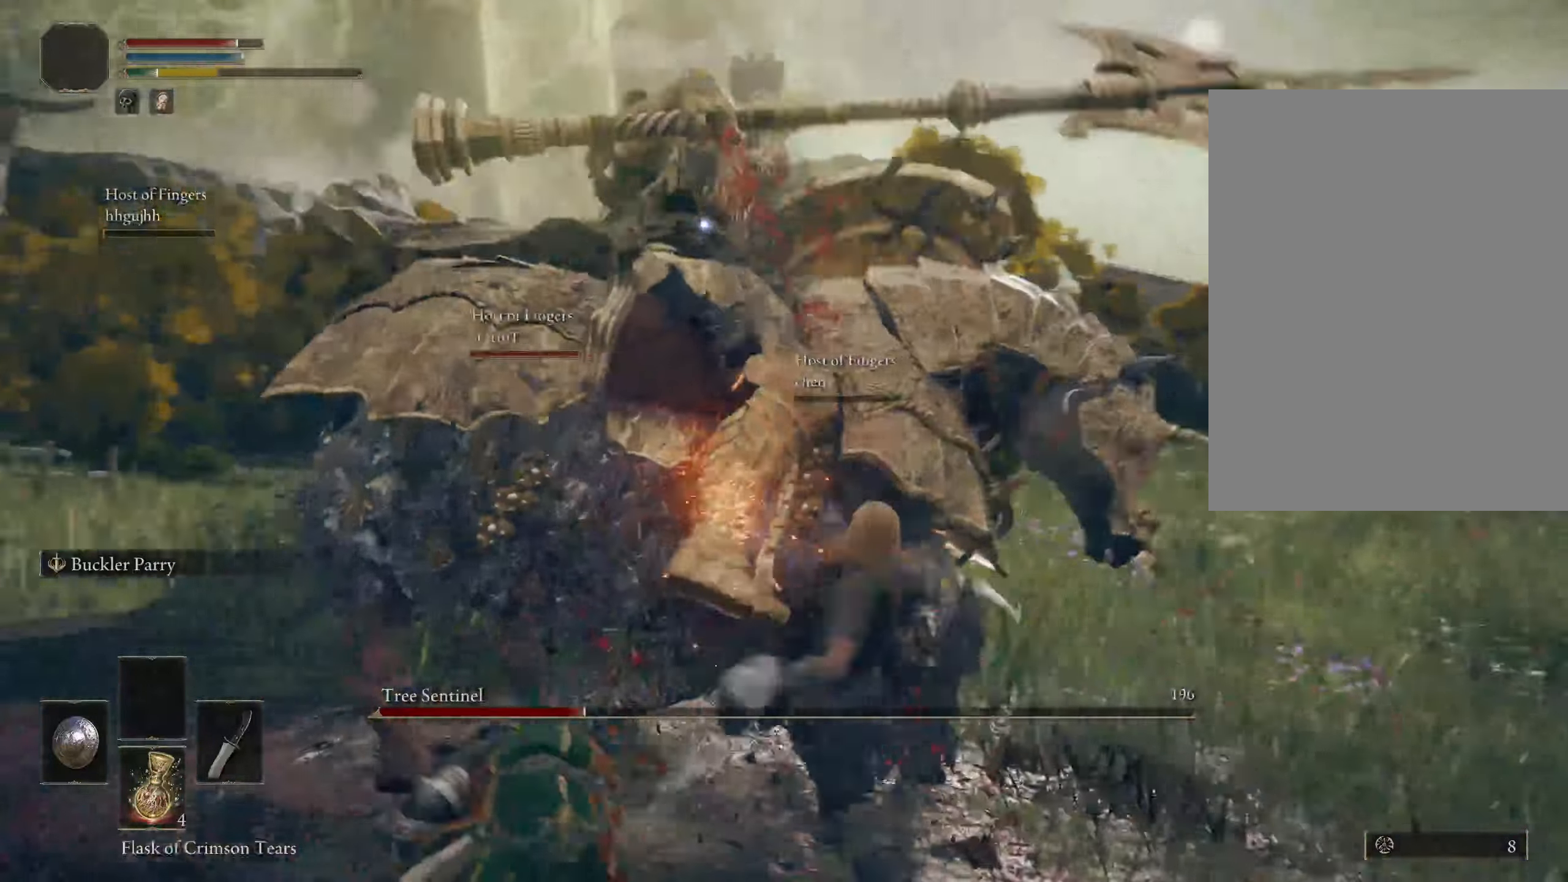
{"keys": ["s"], "mouse": [], "events": [[350, "s", "down"]]}
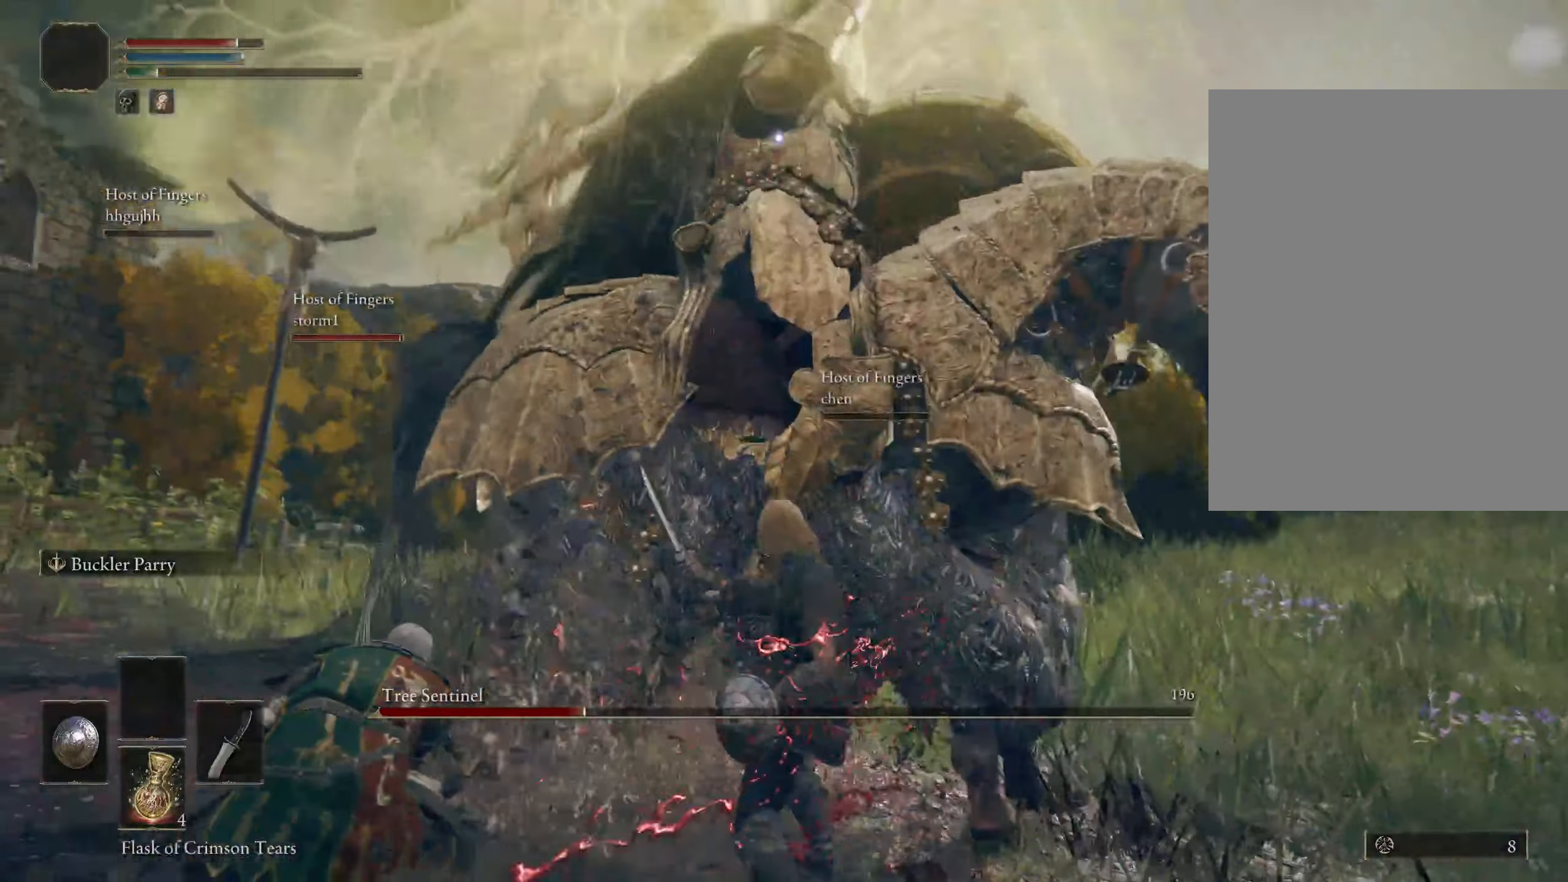
{"keys": ["s"], "mouse": [], "events": []}
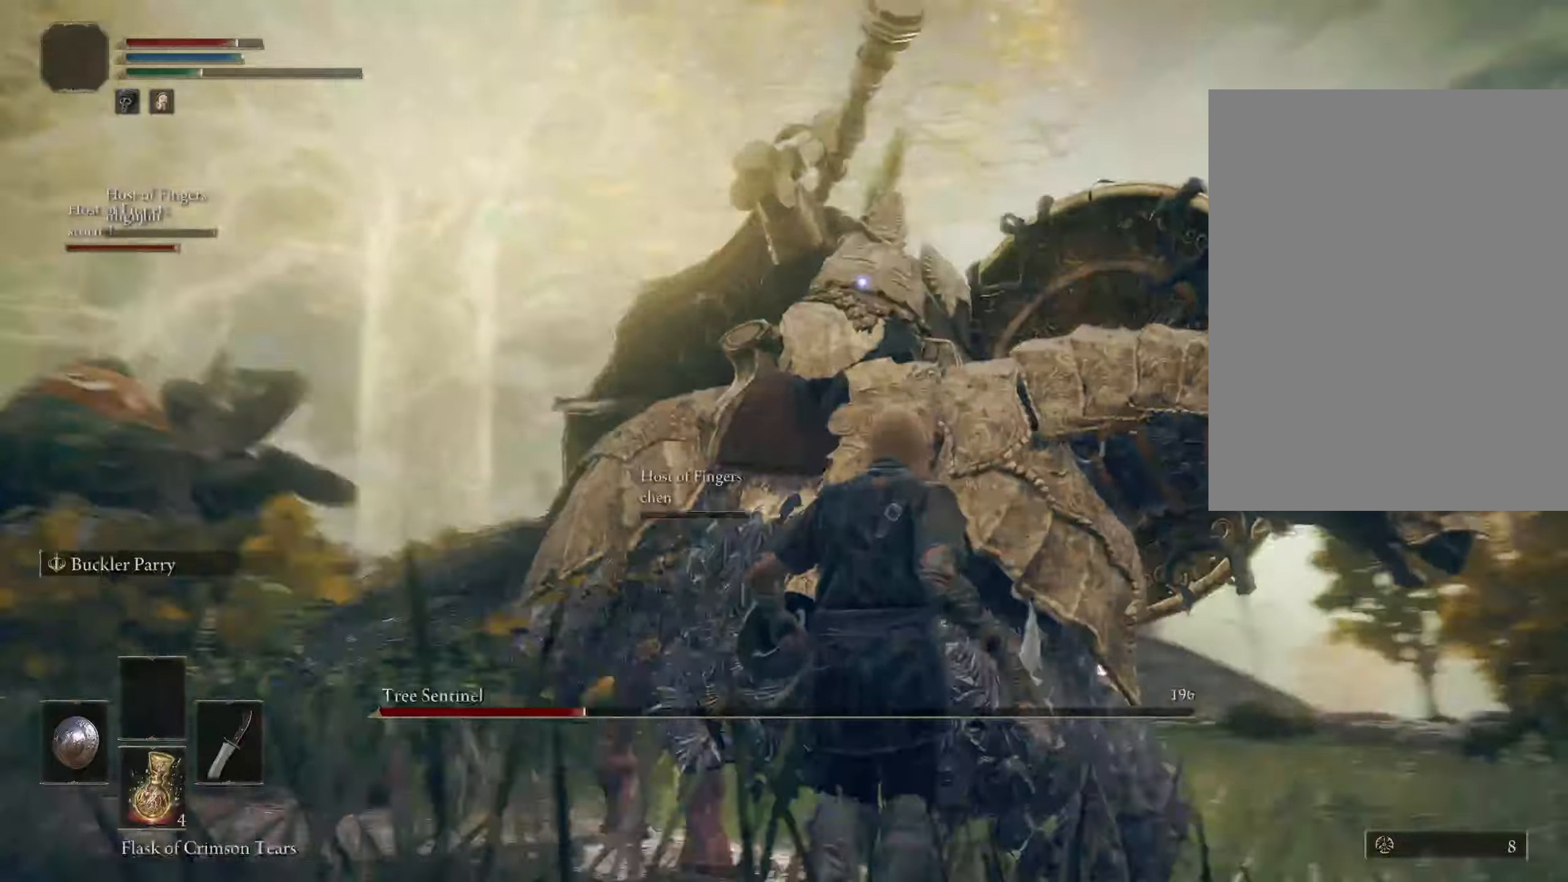
{"keys": [], "mouse": [], "events": [[83, "a", "down"], [417, "s", "up"], [483, "a", "up"]]}
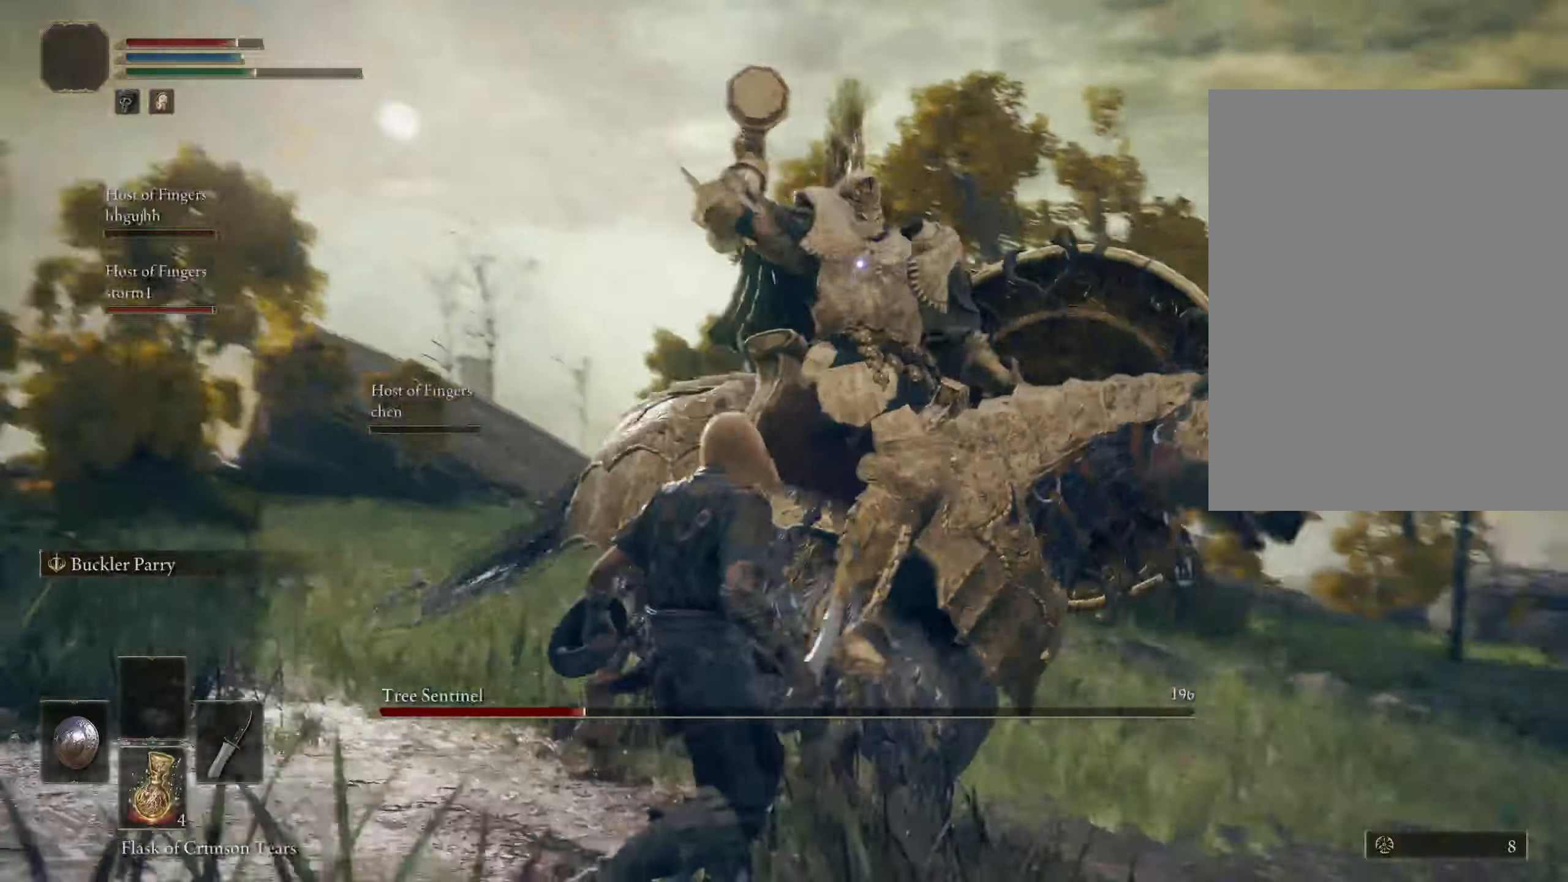
{"keys": ["w"], "mouse": [], "events": [[67, "ctrl", "down"], [67, "w", "down"], [167, "ctrl", "up"]]}
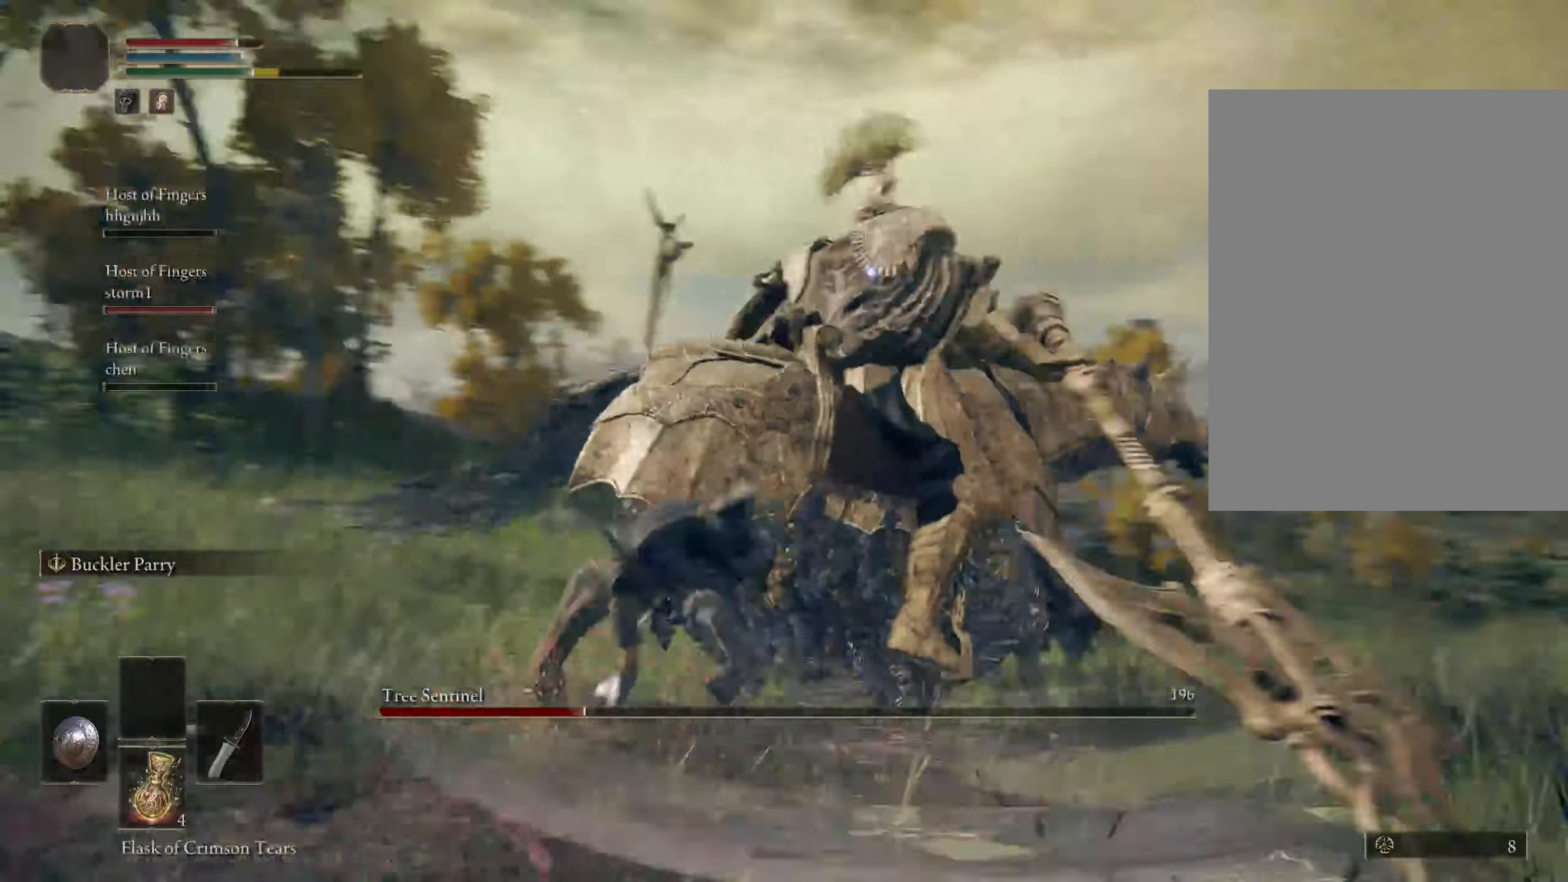
{"keys": ["w"], "mouse": [], "events": []}
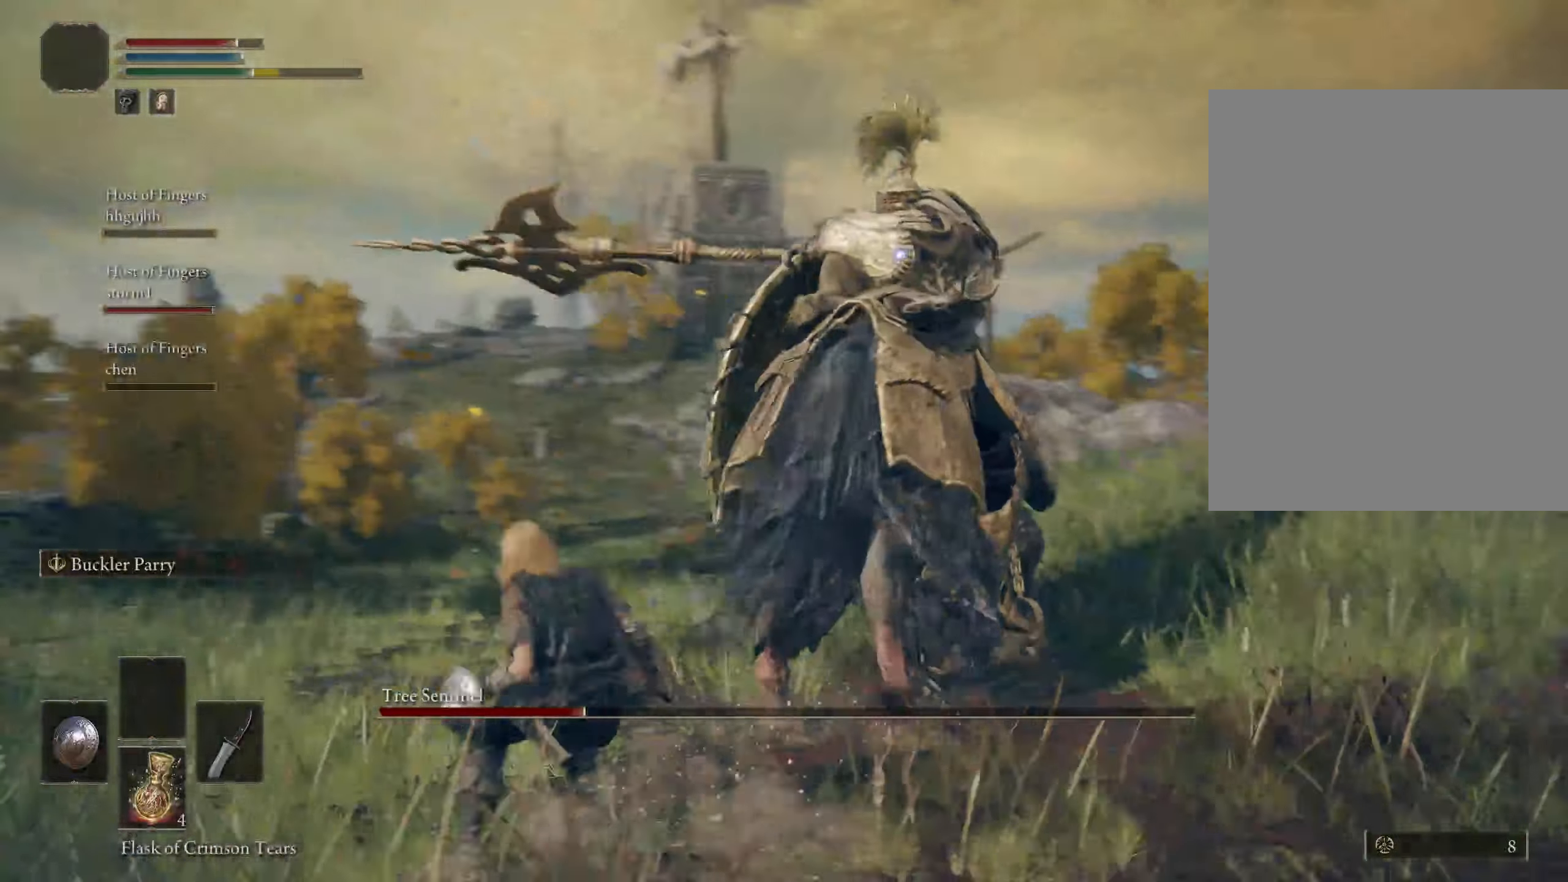
{"keys": ["ctrl", "w"], "mouse": [], "events": [[17, "ctrl", "down"], [317, "mouse_right", "down"], [483, "mouse_right", "up"]]}
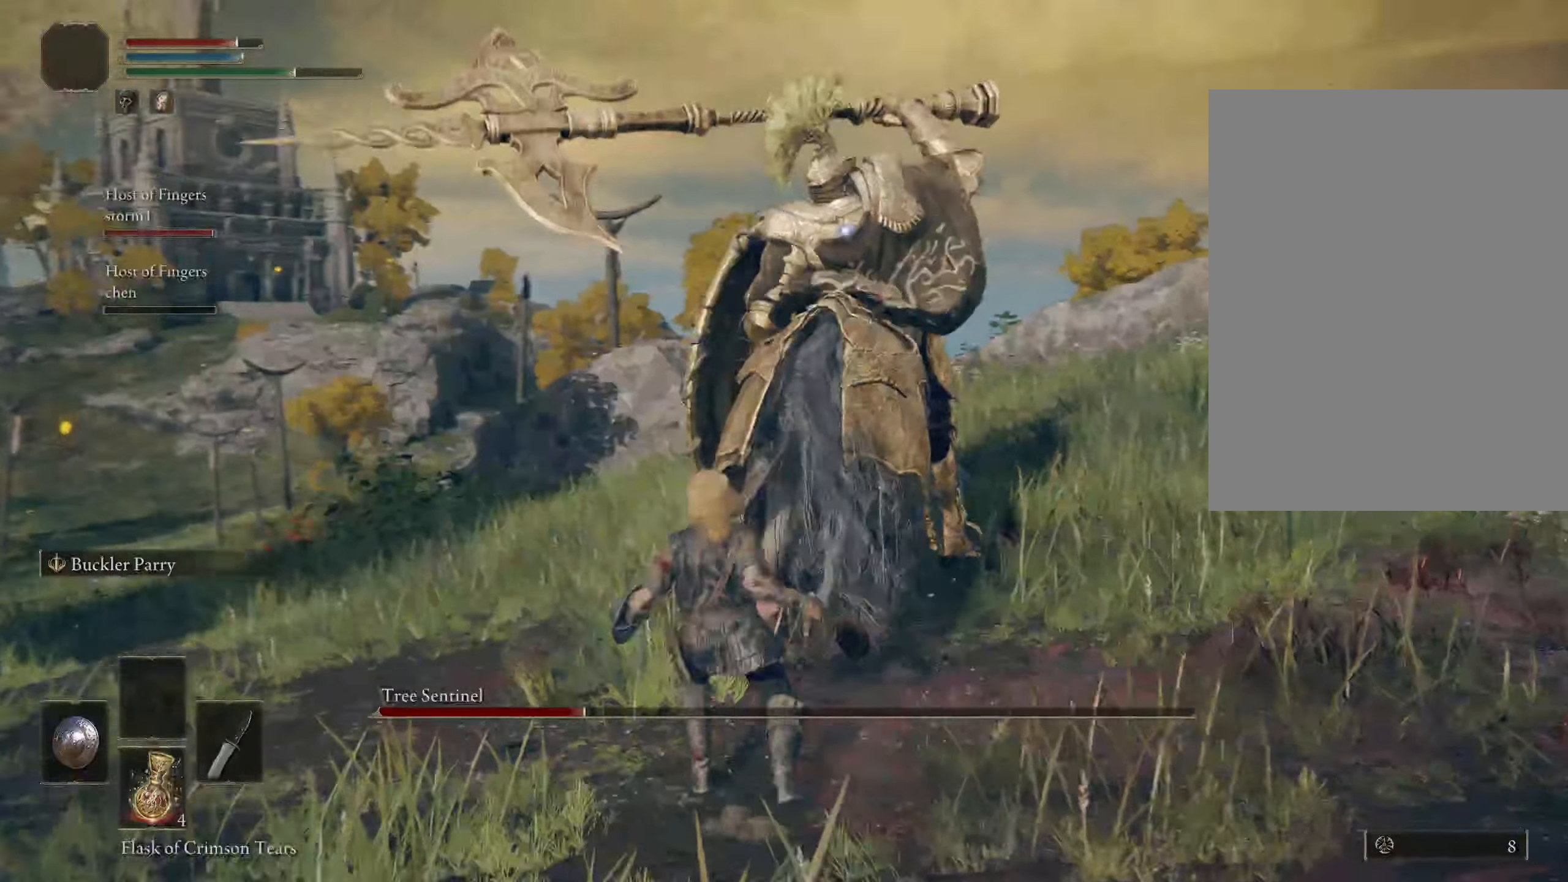
{"keys": [], "mouse": [], "events": [[183, "ctrl", "up"], [433, "w", "up"]]}
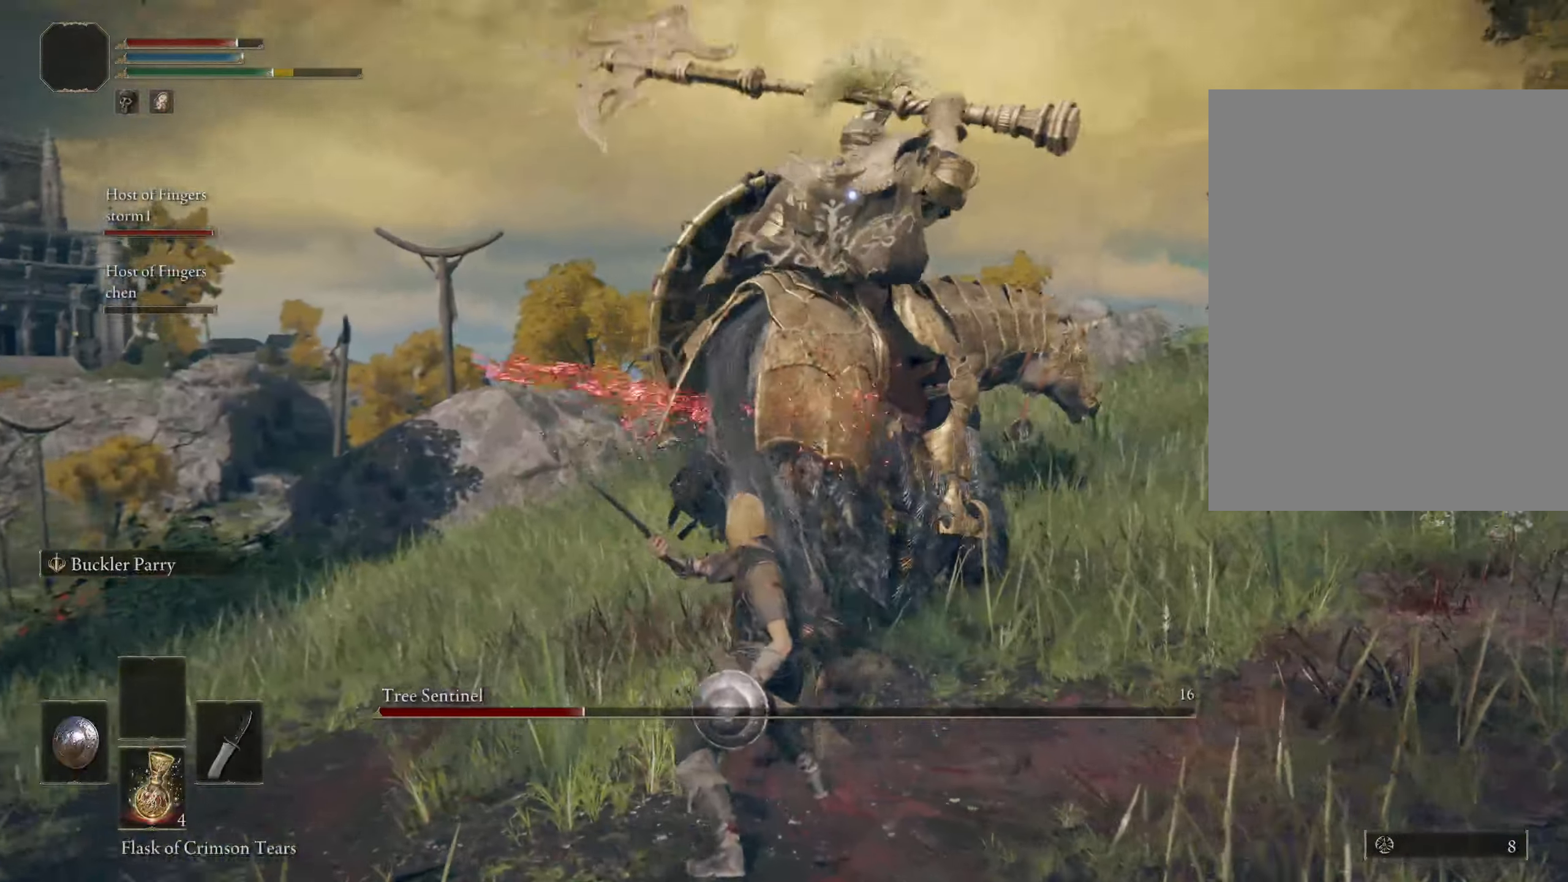
{"keys": ["s"], "mouse": [], "events": [[250, "s", "down"]]}
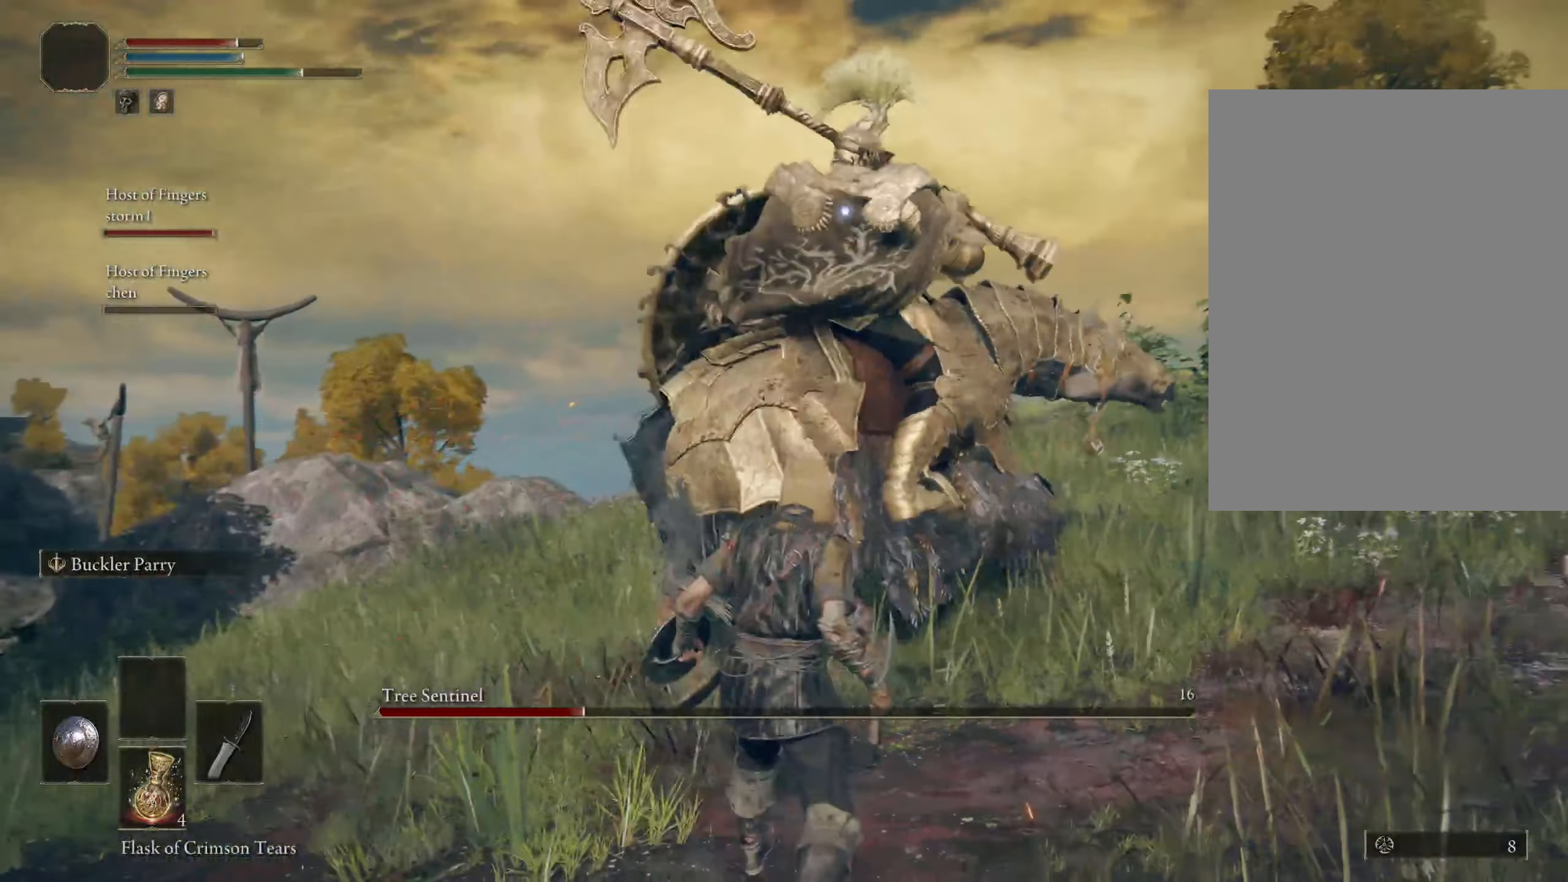
{"keys": ["s"], "mouse": [], "events": []}
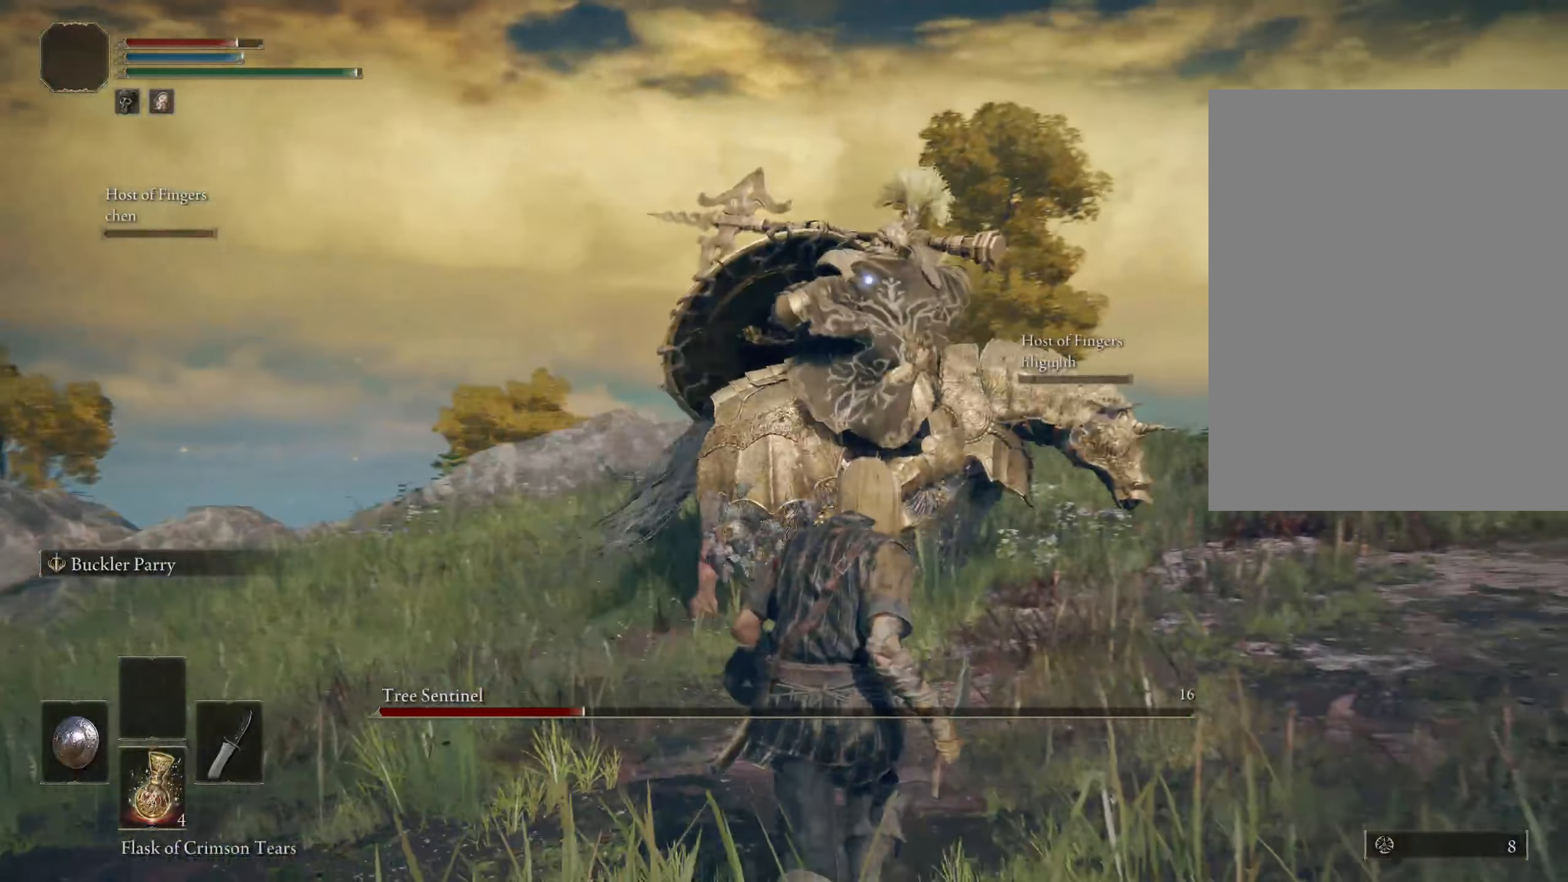
{"keys": ["ctrl", "d", "s"], "mouse": [], "events": [[317, "ctrl", "down"], [500, "d", "down"]]}
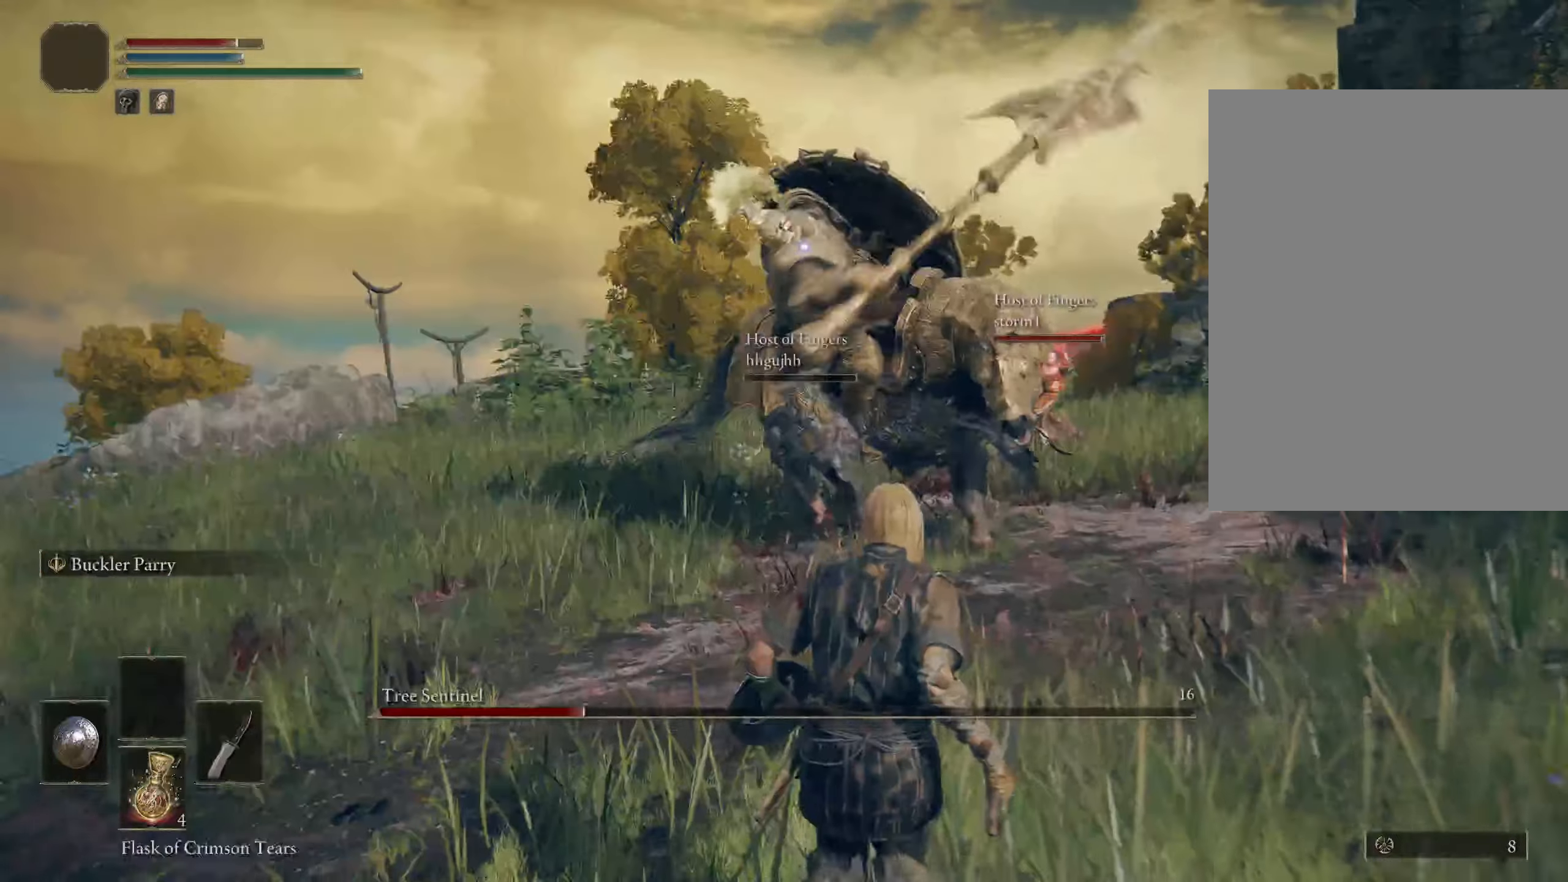
{"keys": ["ctrl", "w"], "mouse": [], "events": [[117, "s", "up"], [267, "w", "down"], [333, "d", "up"]]}
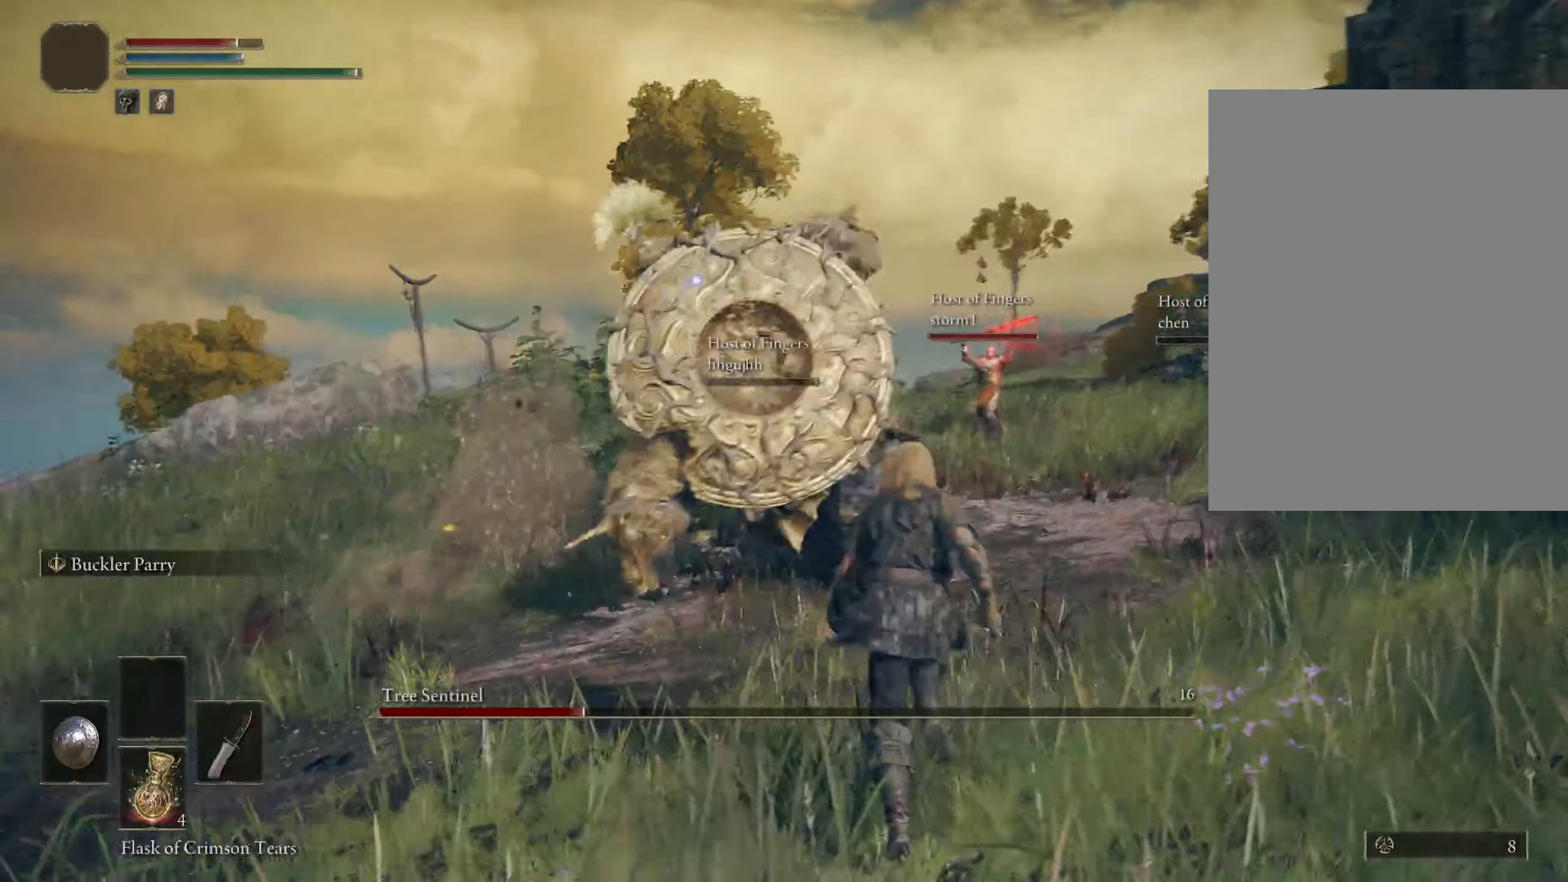
{"keys": [], "mouse": [], "events": [[100, "mouse_right", "down"], [167, "ctrl", "up"], [233, "mouse_right", "up"], [384, "w", "up"]]}
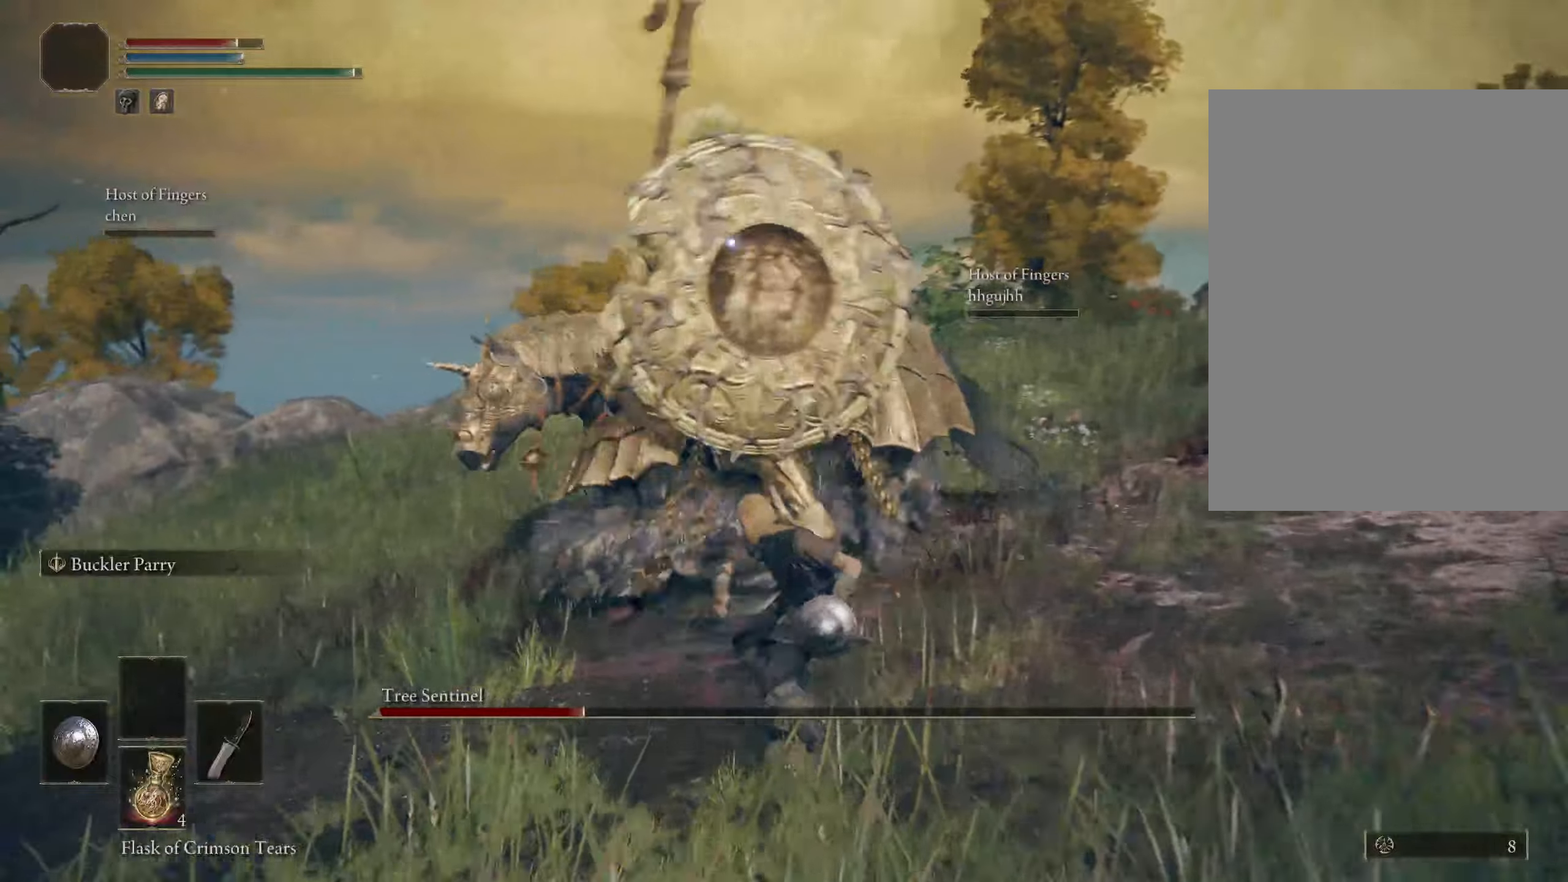
{"keys": ["s"], "mouse": [], "events": [[417, "s", "down"]]}
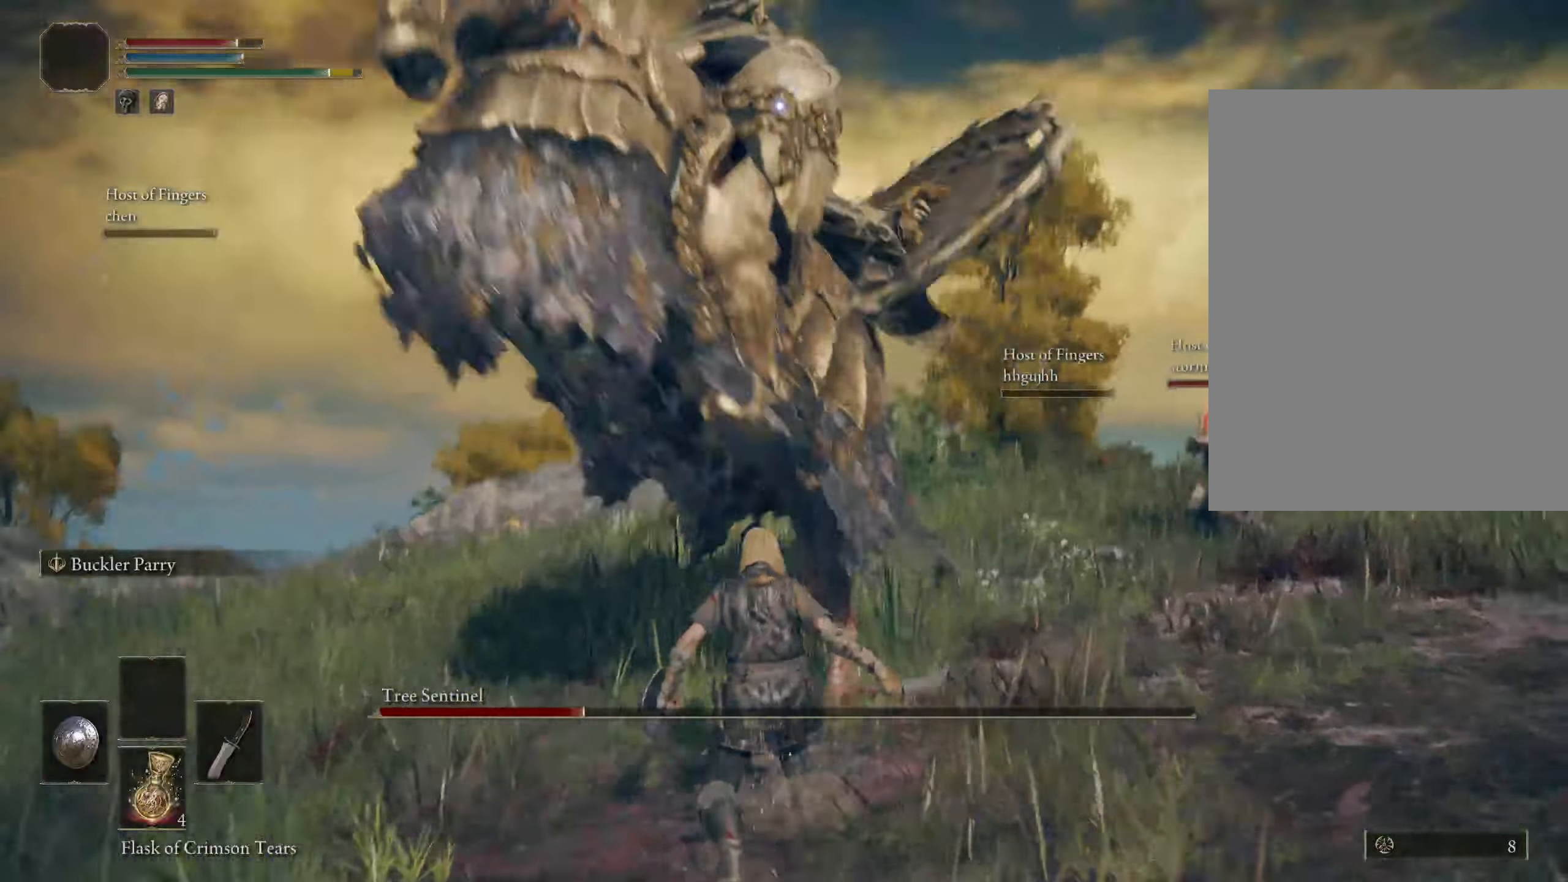
{"keys": ["s"], "mouse": [], "events": []}
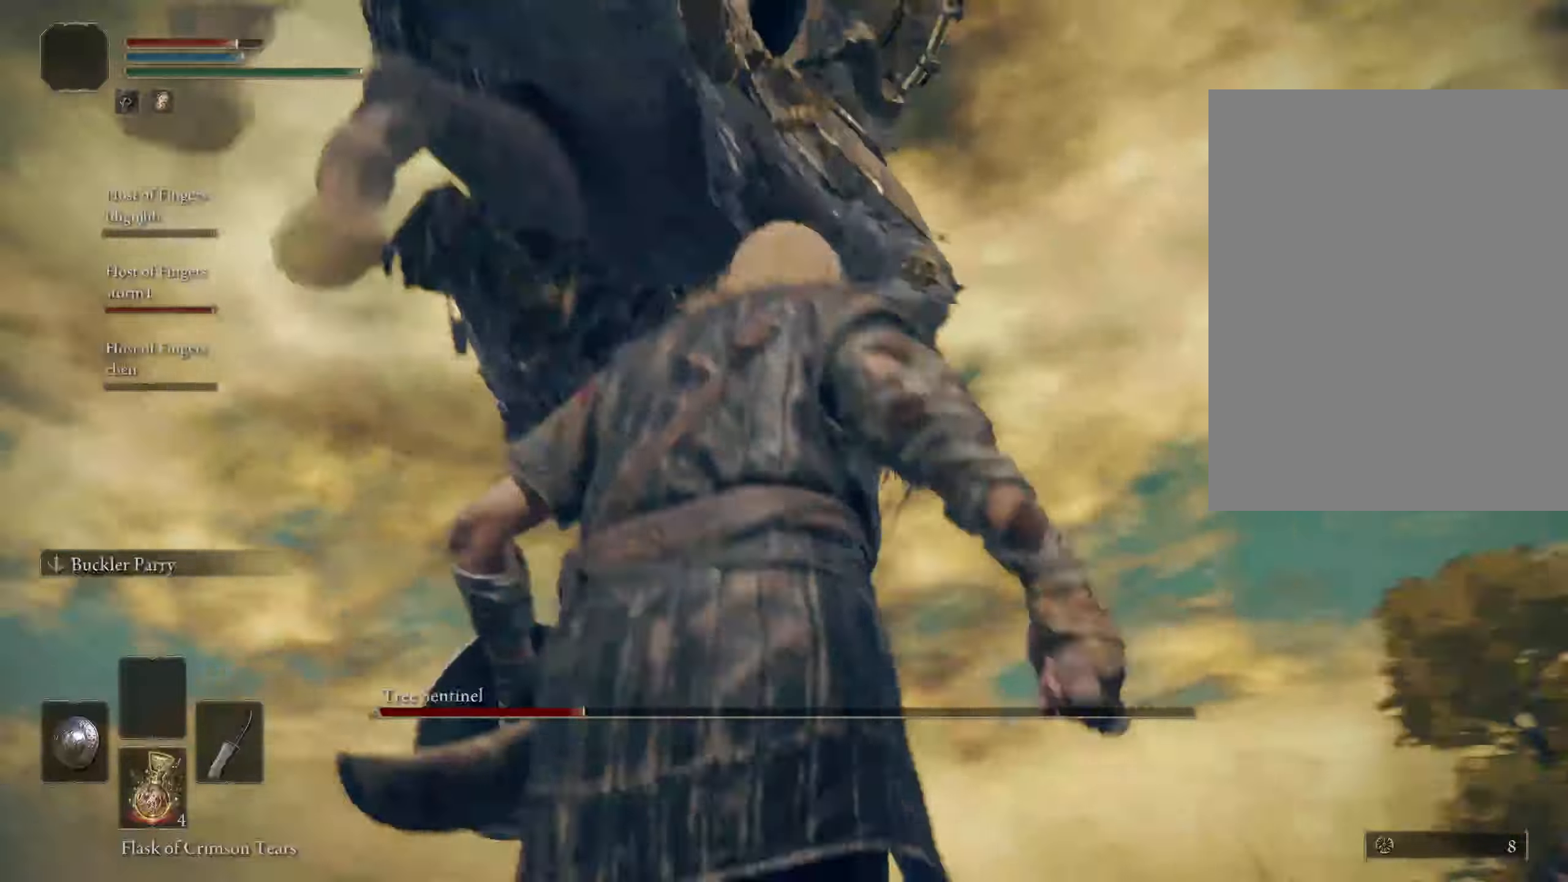
{"keys": ["s"], "mouse": [], "events": [[134, "ctrl", "down"], [184, "ctrl", "up"]]}
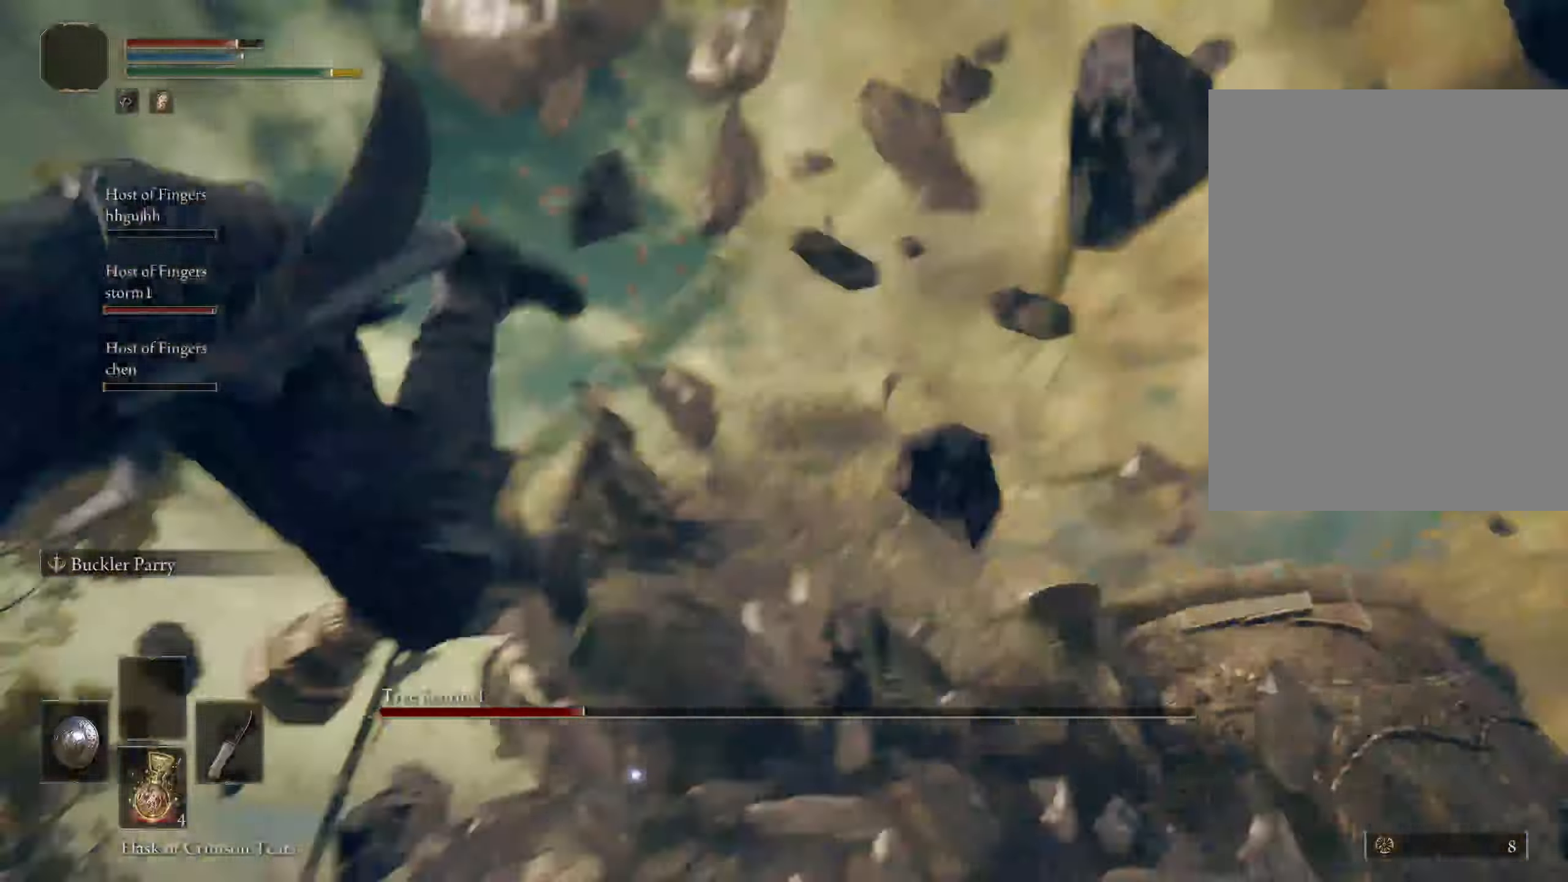
{"keys": ["ctrl", "w"], "mouse": [], "events": [[67, "s", "up"], [450, "w", "down"], [467, "ctrl", "down"]]}
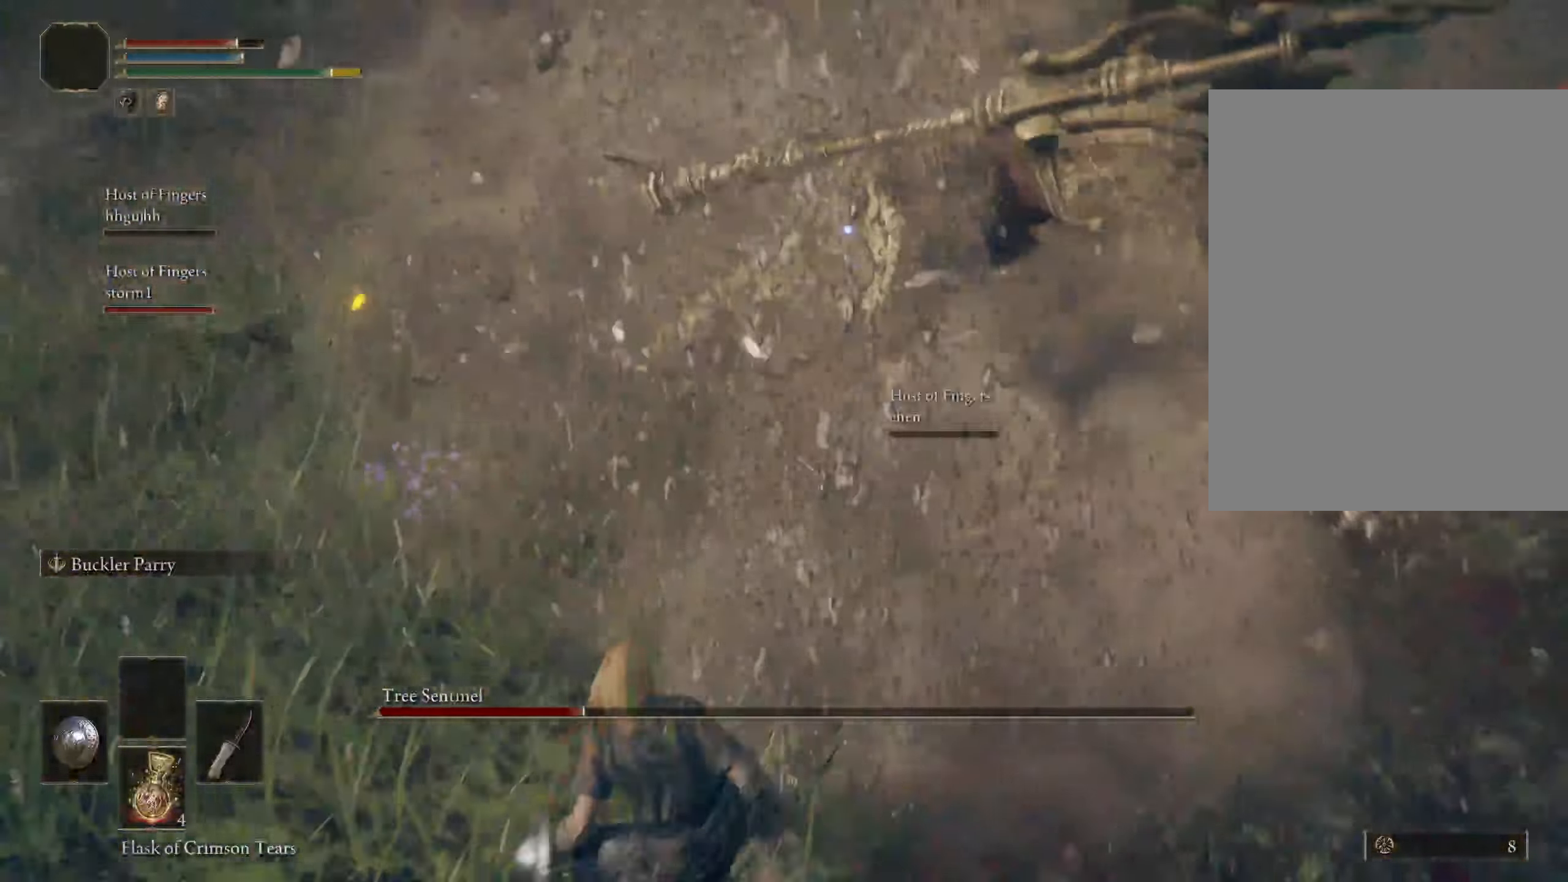
{"keys": ["ctrl", "w"], "mouse": ["right"], "events": [[400, "mouse_right", "down"]]}